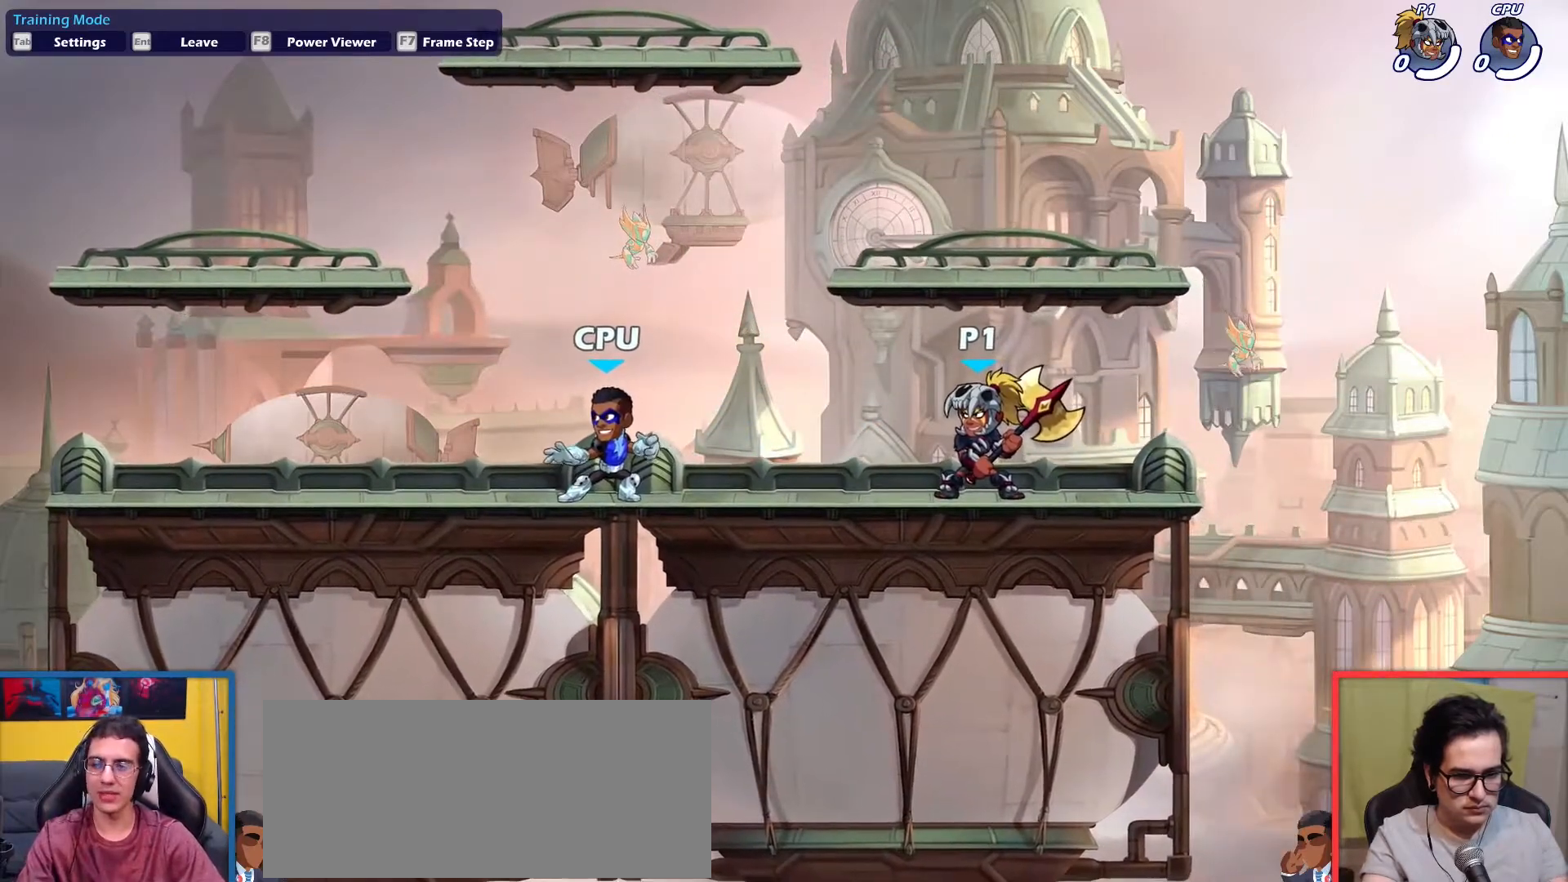
Gameplay with keyboard; each line is a JSON object with the keys held at the frame after it. "events" lists presses ("down") and releases ("up") of "aim", "dodge", "down", "heavy", "jump", "left", "light", "pick", "right" and "up" between this image and that frame as [ms after this image, input, new state], when the widget could be followed in between. No other keys are recorded. Mouse input is not recorded. Key names are as the overlay labels them; some are game actions (e.g. jump) rather than physical keys.
{"keys": ["left"], "events": [[167, "left", "down"], [317, "dodge", "down"], [417, "up", "down"], [467, "dodge", "up"], [501, "up", "up"]]}
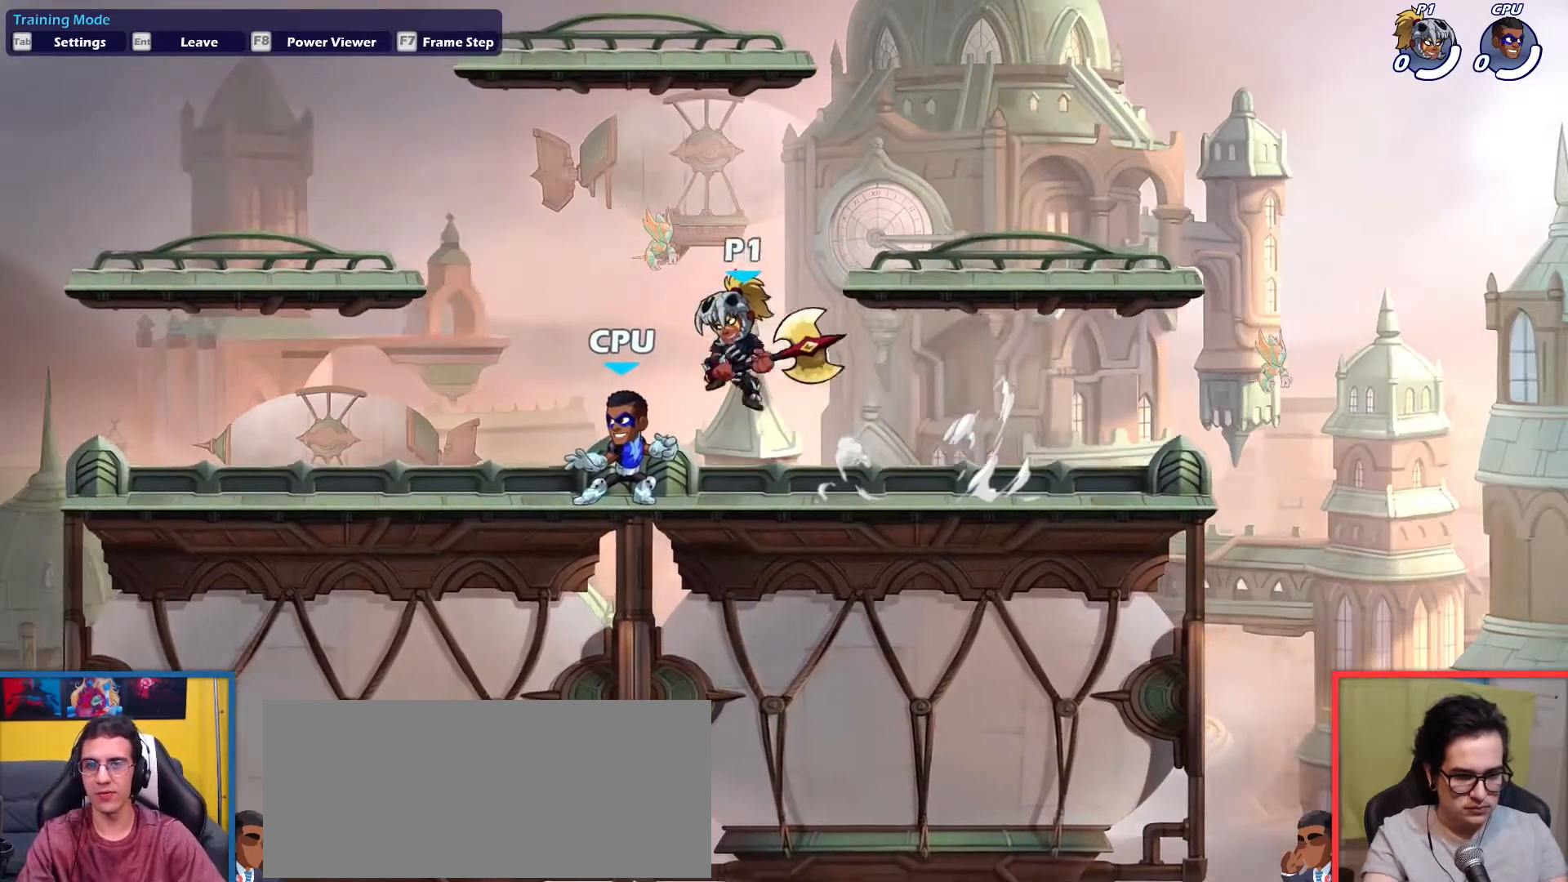
{"keys": ["left"], "events": [[200, "left", "up"], [250, "right", "down"], [333, "down", "down"], [417, "down", "up"], [417, "left", "down"], [417, "right", "up"]]}
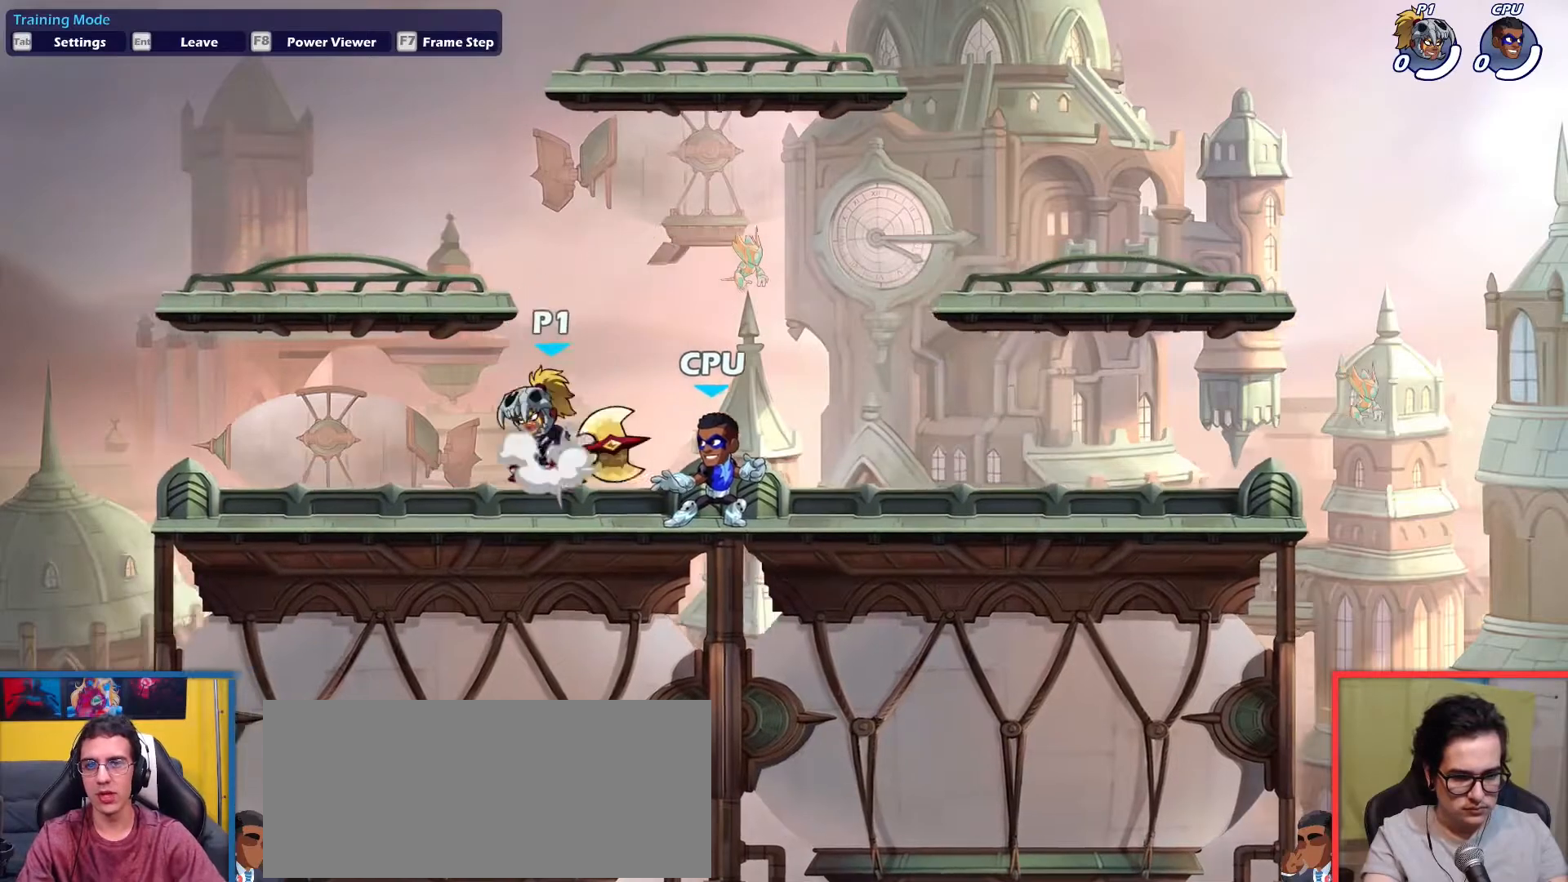
{"keys": ["left"], "events": [[50, "up", "down"], [100, "left", "up"], [150, "right", "down"], [150, "up", "up"], [216, "down", "down"], [316, "right", "up"], [367, "left", "down"], [417, "down", "up"]]}
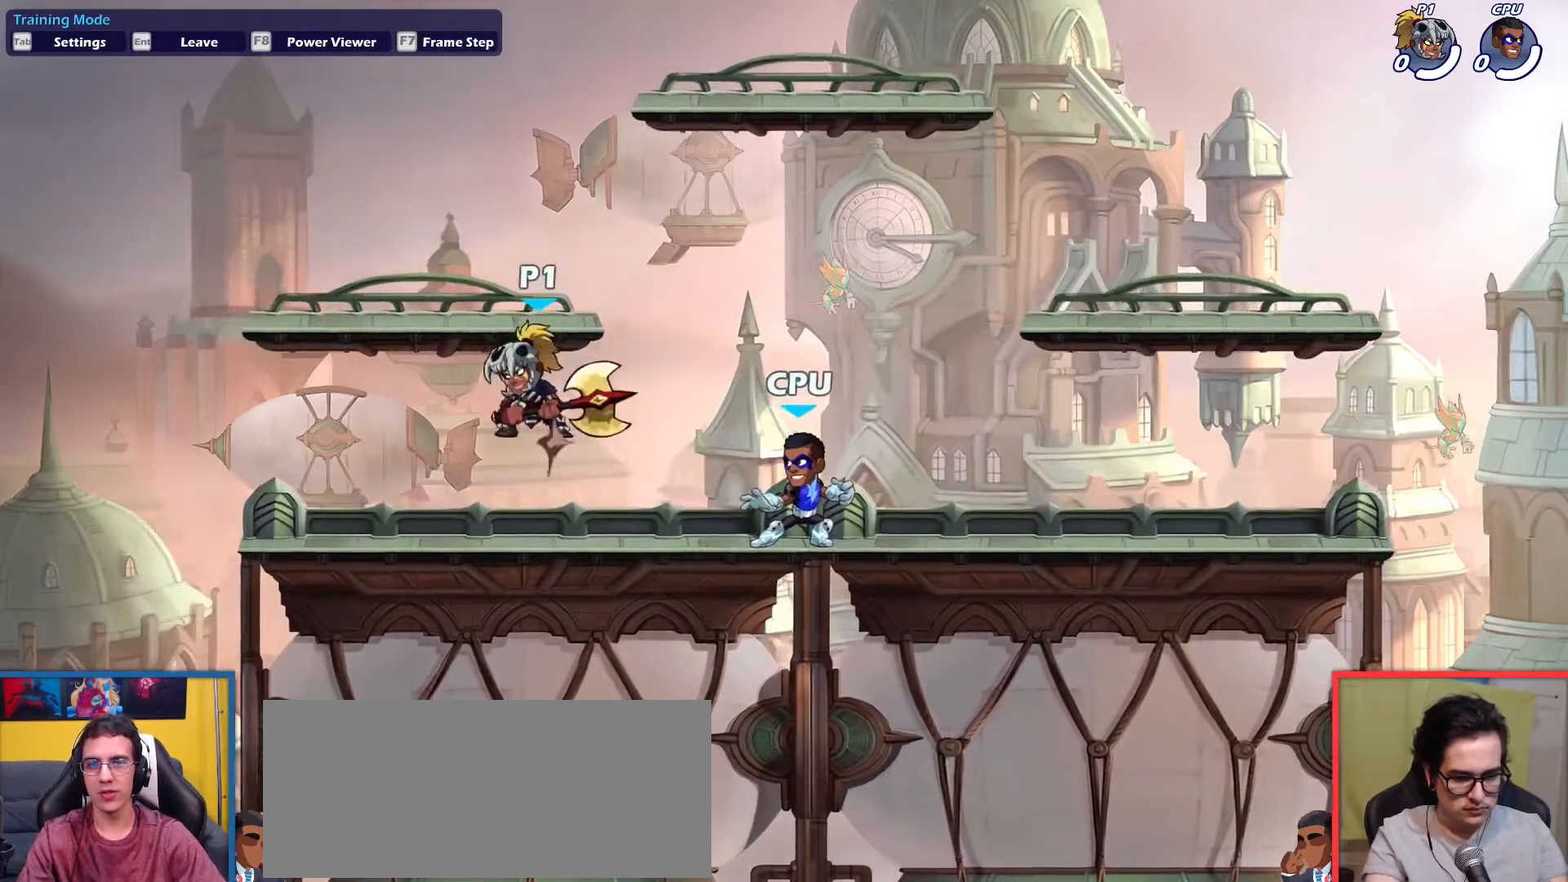
{"keys": ["down", "left"], "events": [[17, "up", "down"], [50, "left", "up"], [100, "left", "down"], [100, "up", "up"], [184, "down", "down"], [300, "left", "up"], [300, "right", "down"], [467, "left", "down"], [467, "right", "up"]]}
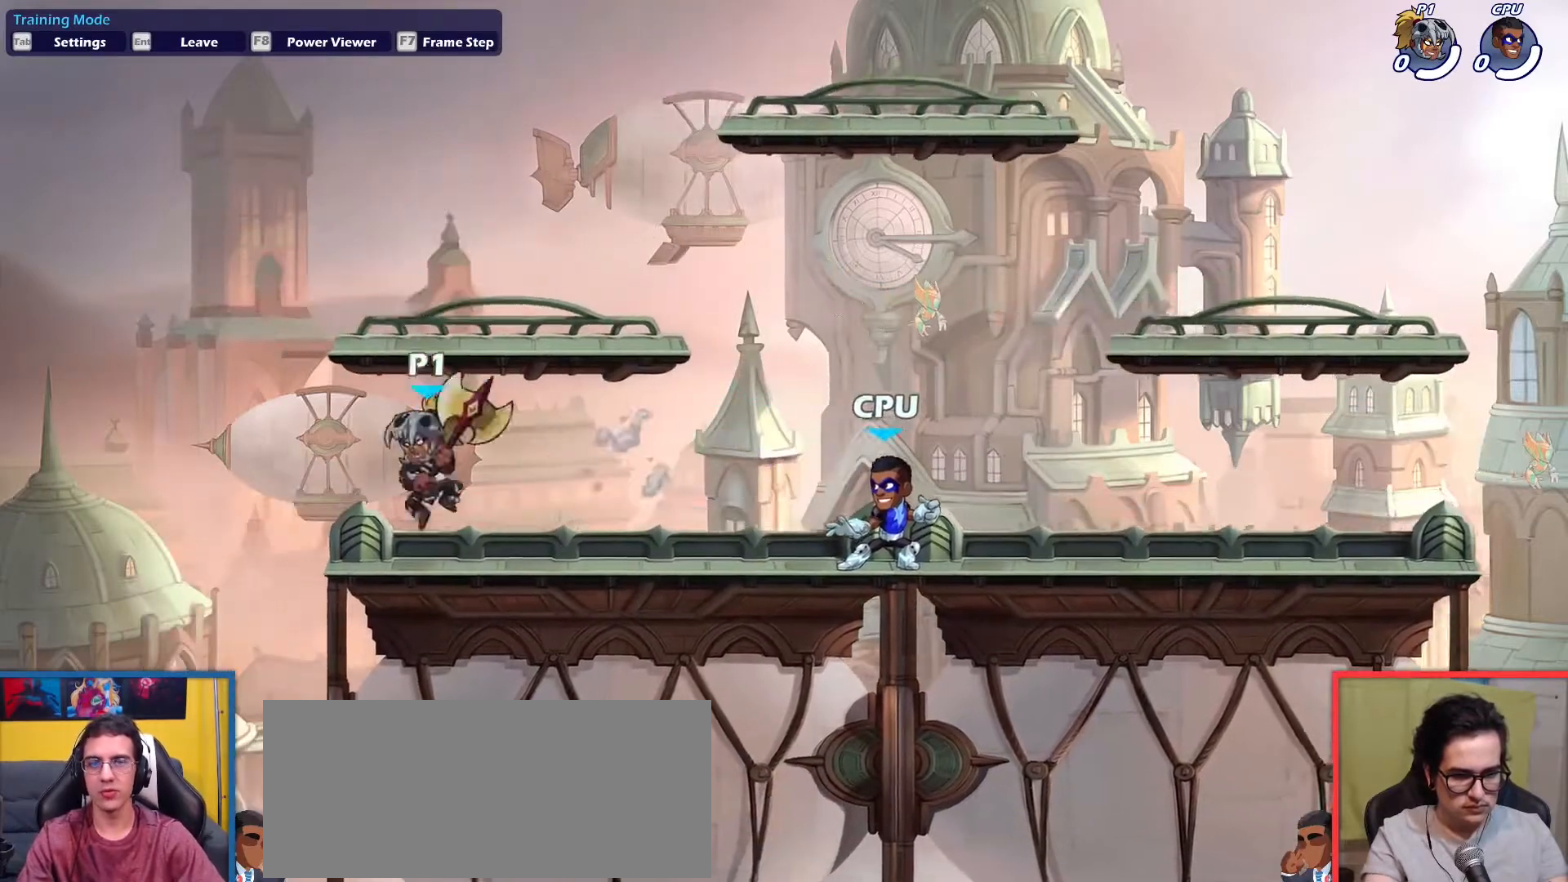
{"keys": ["down", "left"], "events": [[33, "right", "down"], [83, "down", "up"], [83, "left", "up"], [166, "dodge", "down"], [200, "up", "down"], [250, "dodge", "up"], [300, "up", "up"], [417, "down", "down"], [500, "left", "down"], [500, "right", "up"]]}
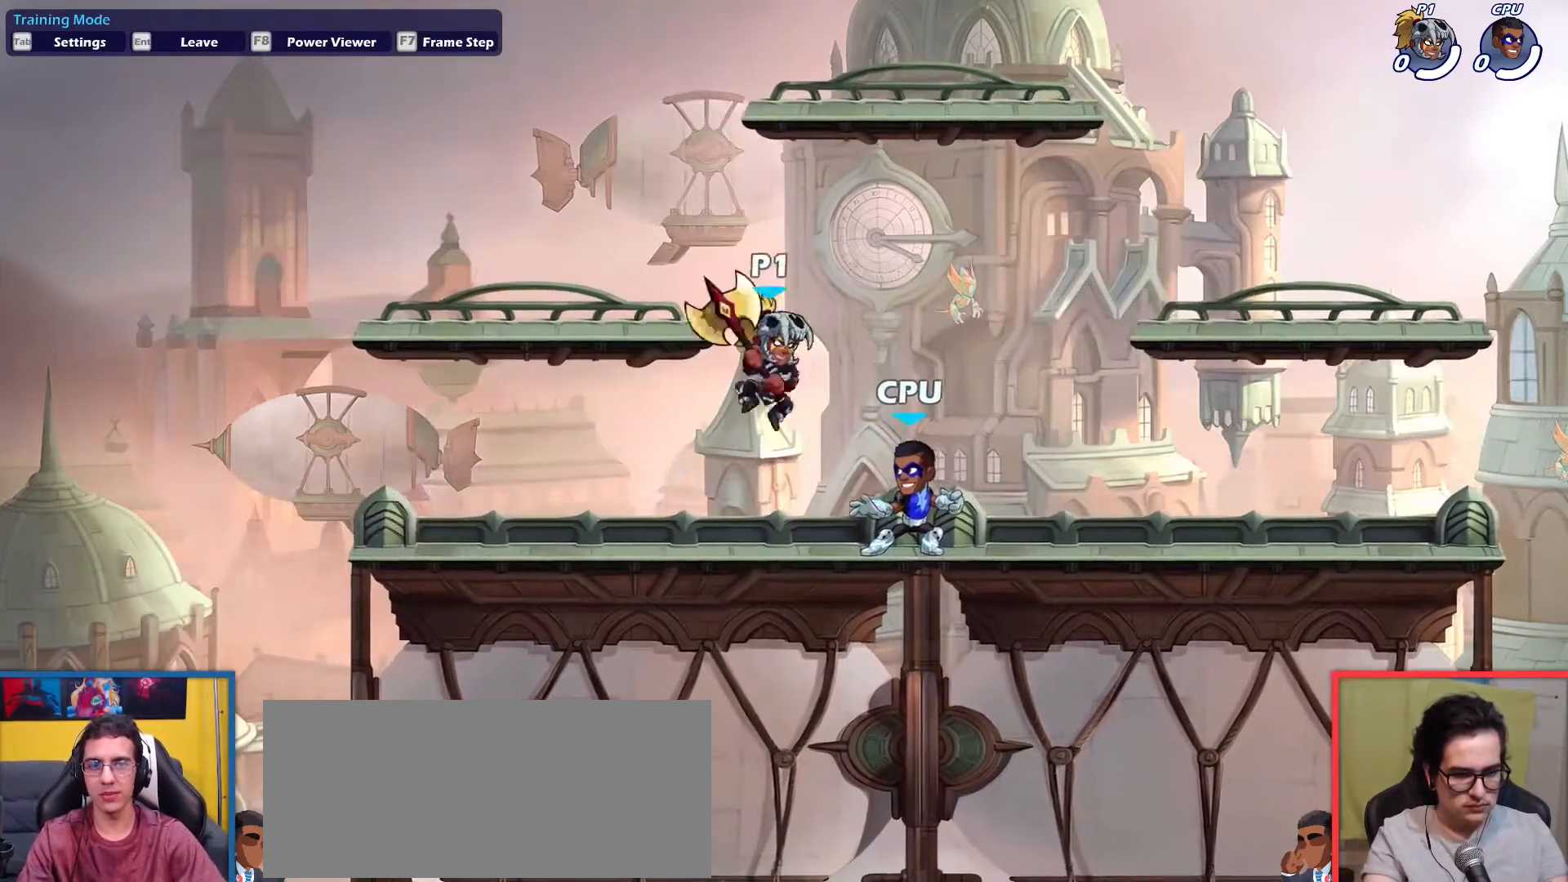
{"keys": ["down", "right"], "events": [[33, "down", "up"], [83, "up", "down"], [167, "left", "up"], [167, "right", "down"], [234, "up", "up"], [334, "down", "down"]]}
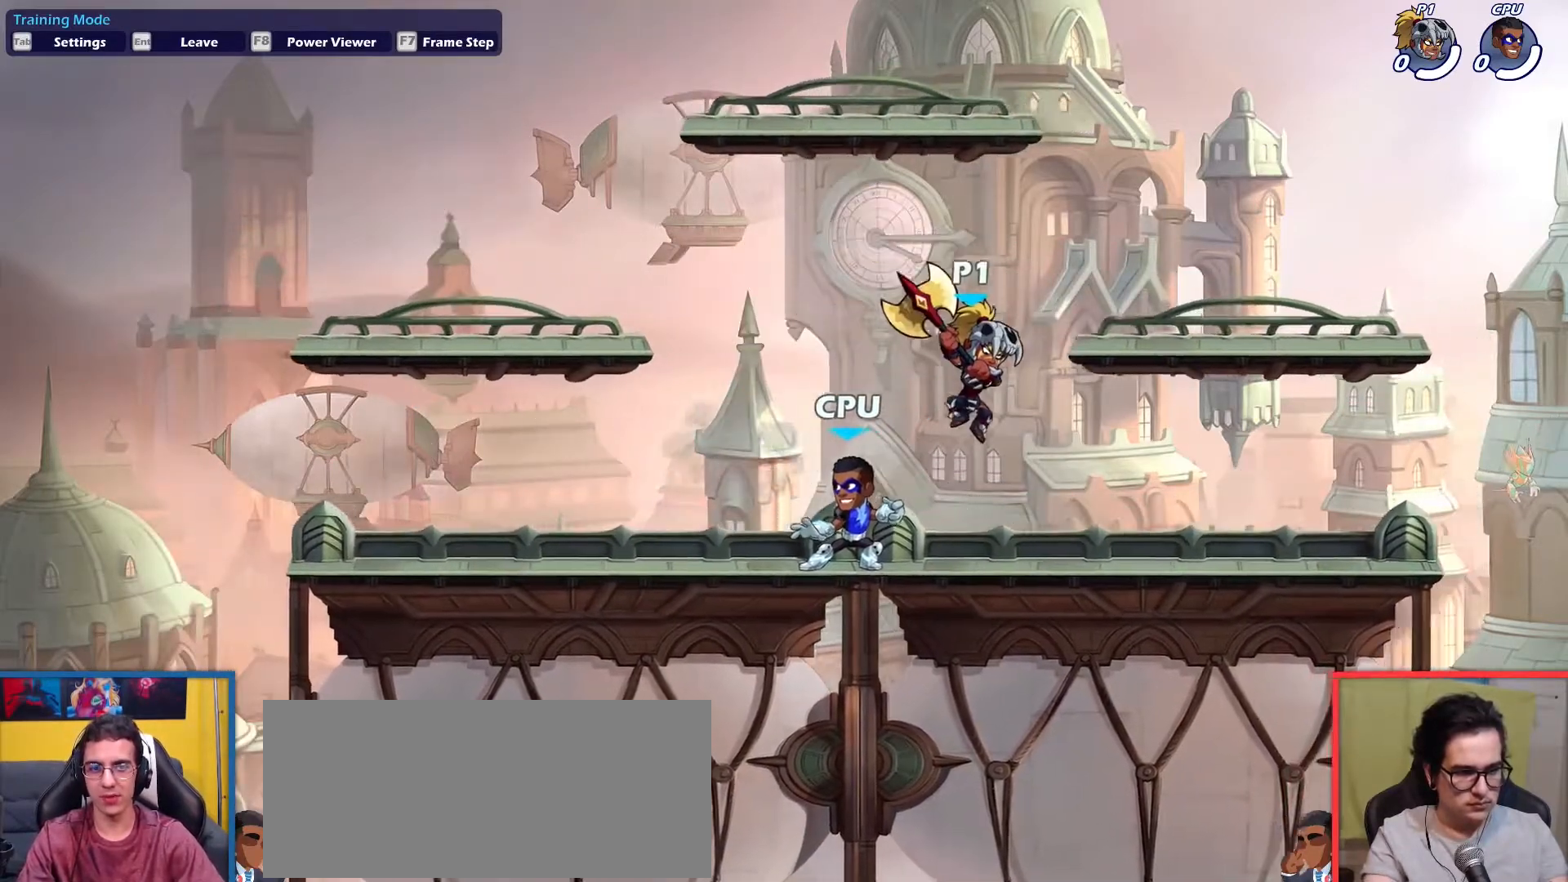
{"keys": ["left"], "events": [[150, "down", "up"], [183, "dodge", "down"], [283, "down", "down"], [283, "up", "down"], [433, "dodge", "up"], [433, "down", "up"], [433, "right", "up"], [483, "left", "down"], [483, "up", "up"]]}
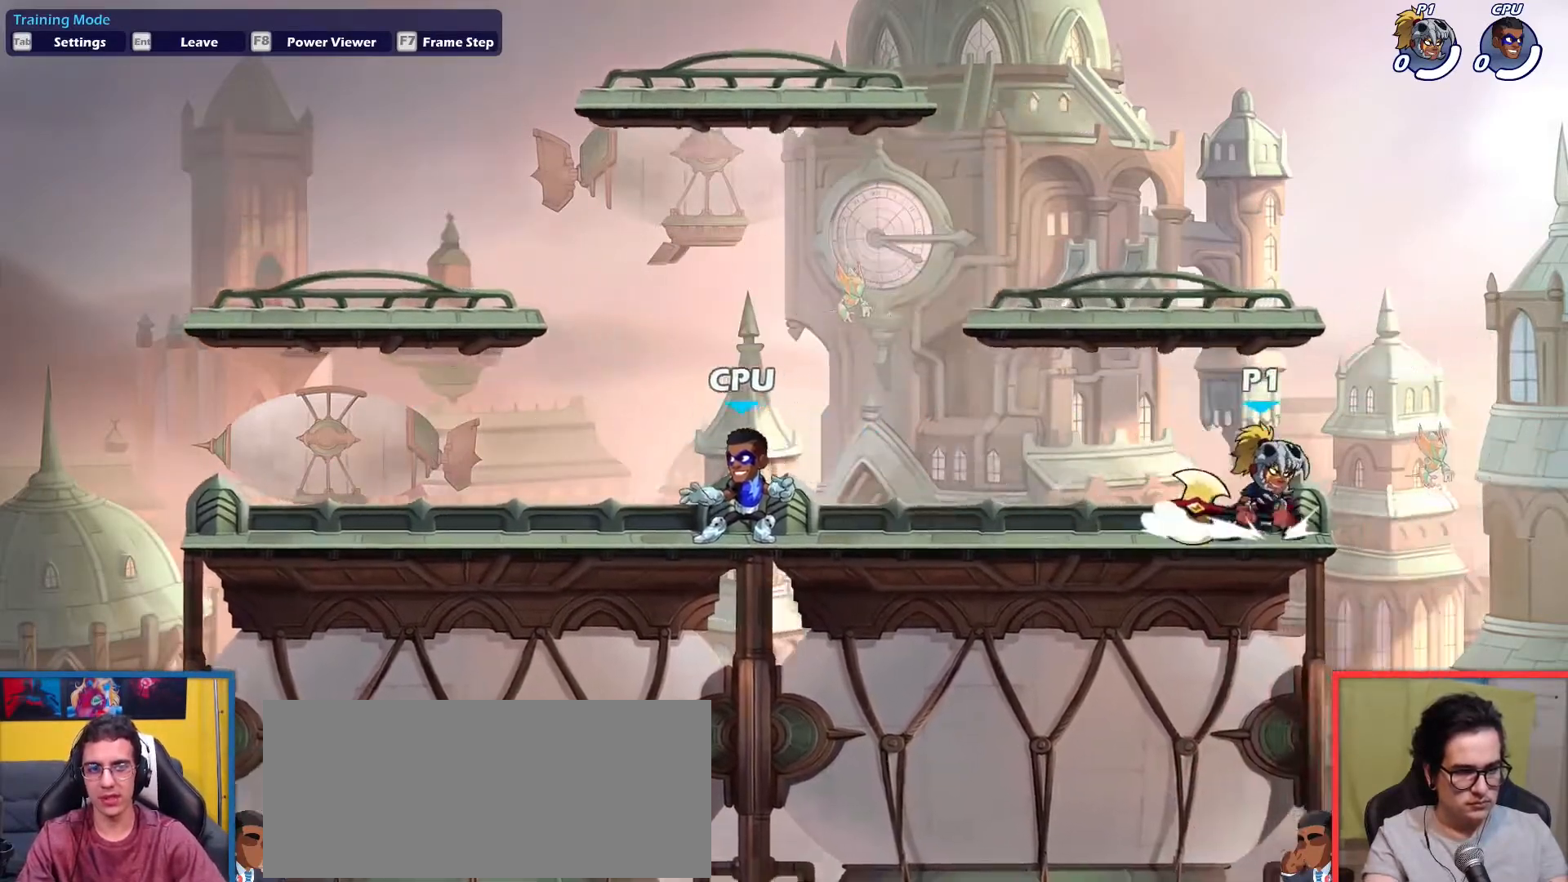
{"keys": ["down", "left", "right"], "events": [[17, "up", "down"], [150, "up", "up"], [267, "down", "down"], [317, "right", "down"], [350, "left", "up"], [484, "left", "down"]]}
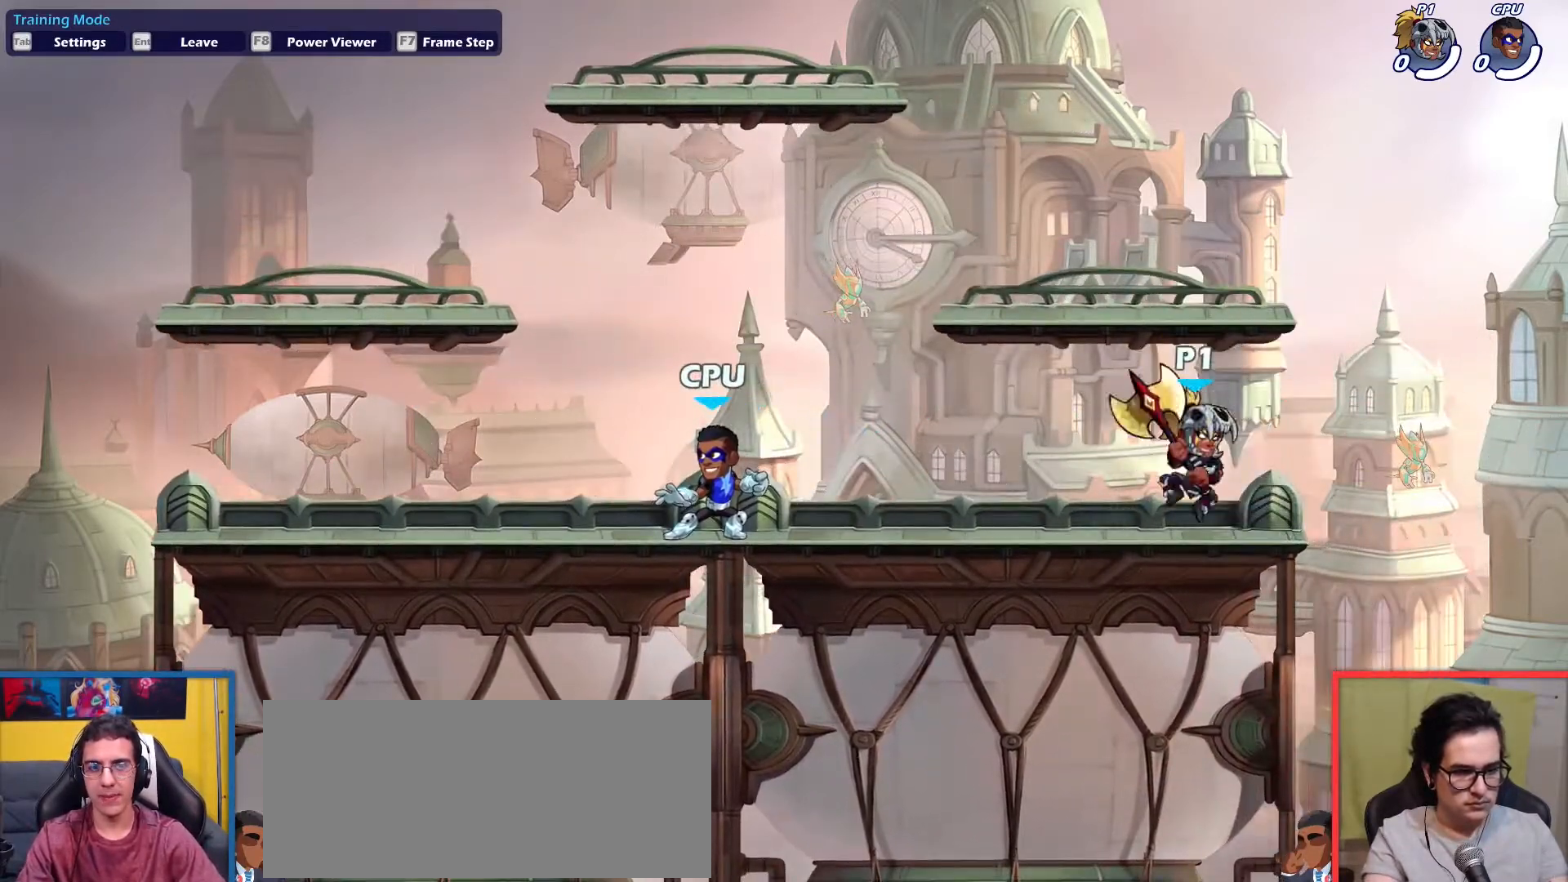
{"keys": ["right", "up"], "events": [[50, "down", "up"], [50, "right", "up"], [133, "dodge", "down"], [166, "up", "down"], [317, "dodge", "up"], [317, "left", "up"], [317, "right", "down"], [317, "up", "up"], [417, "up", "down"]]}
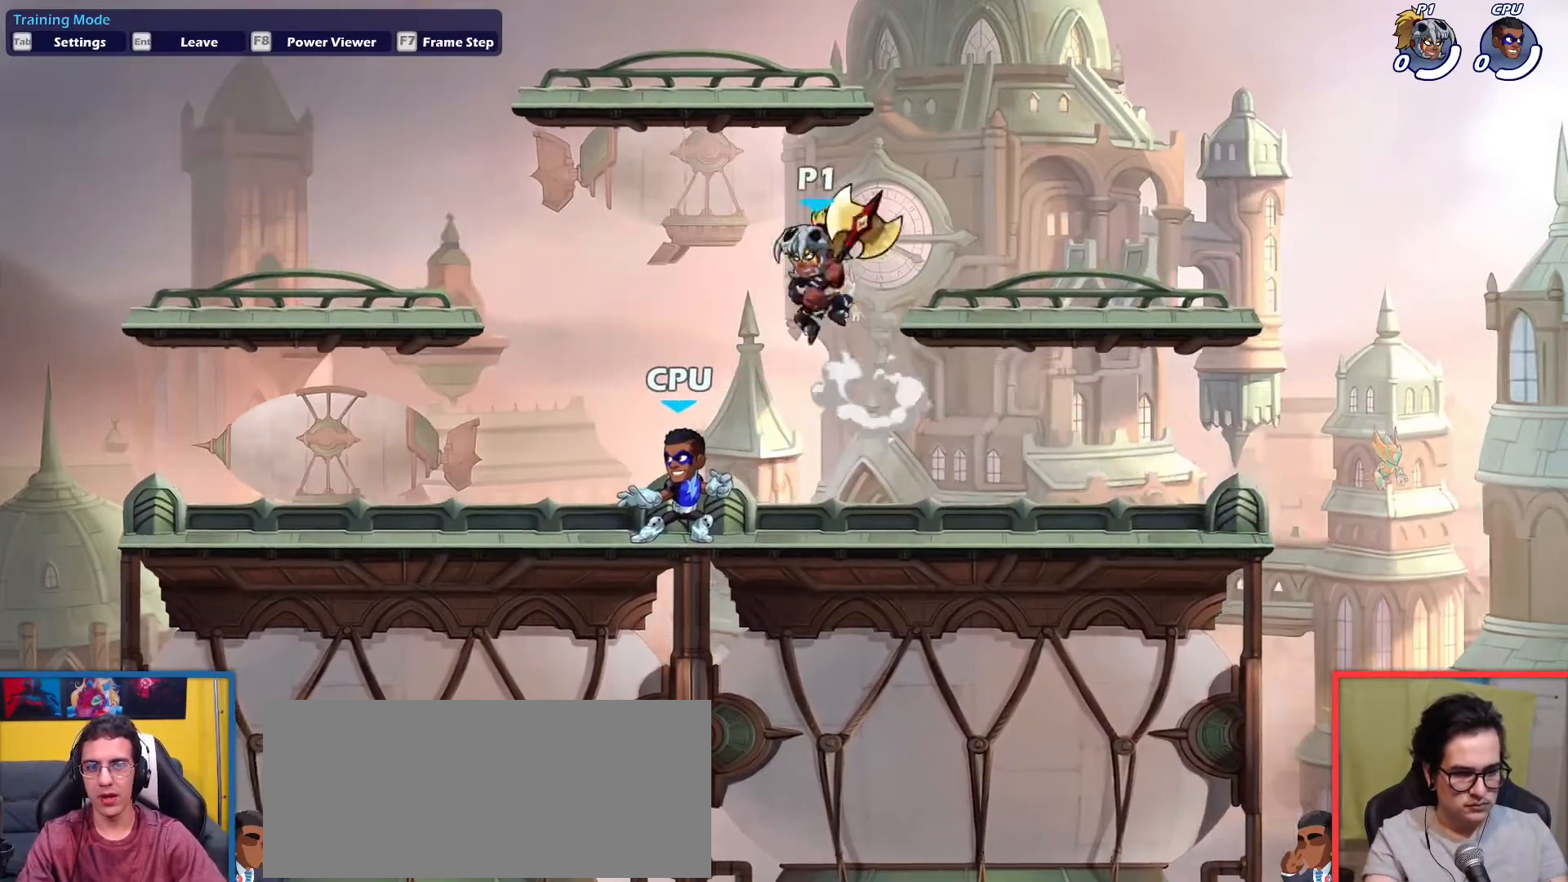
{"keys": ["right"], "events": [[17, "up", "up"], [100, "down", "down"], [300, "down", "up"], [367, "up", "down"], [467, "up", "up"]]}
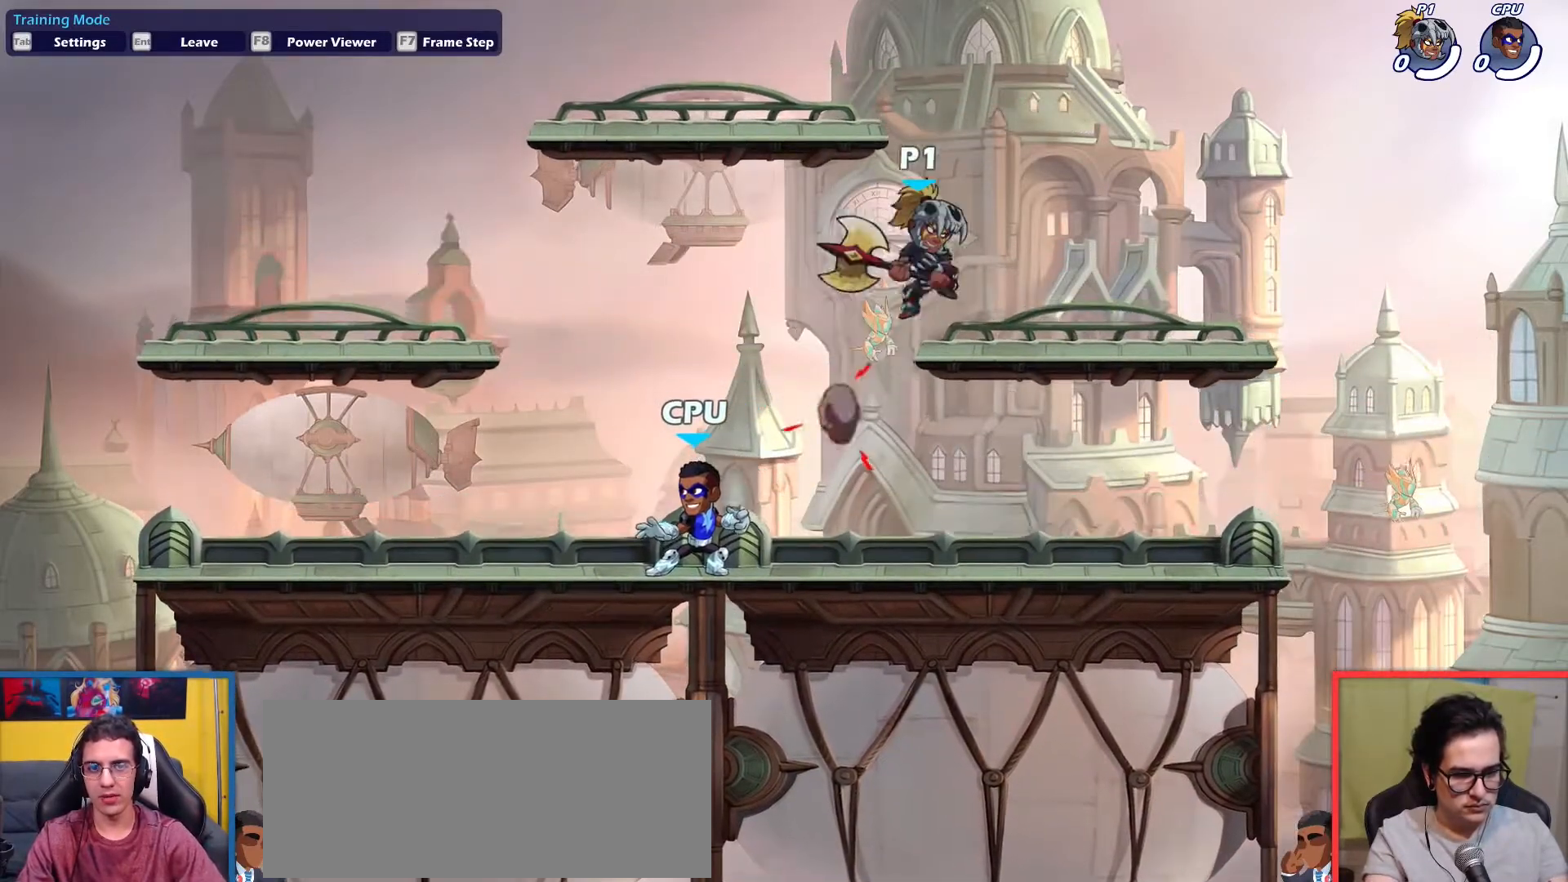
{"keys": ["dodge", "down", "left", "up"], "events": [[83, "down", "down"], [166, "left", "down"], [166, "right", "up"], [250, "down", "up"], [400, "dodge", "down"], [400, "up", "down"], [450, "down", "down"]]}
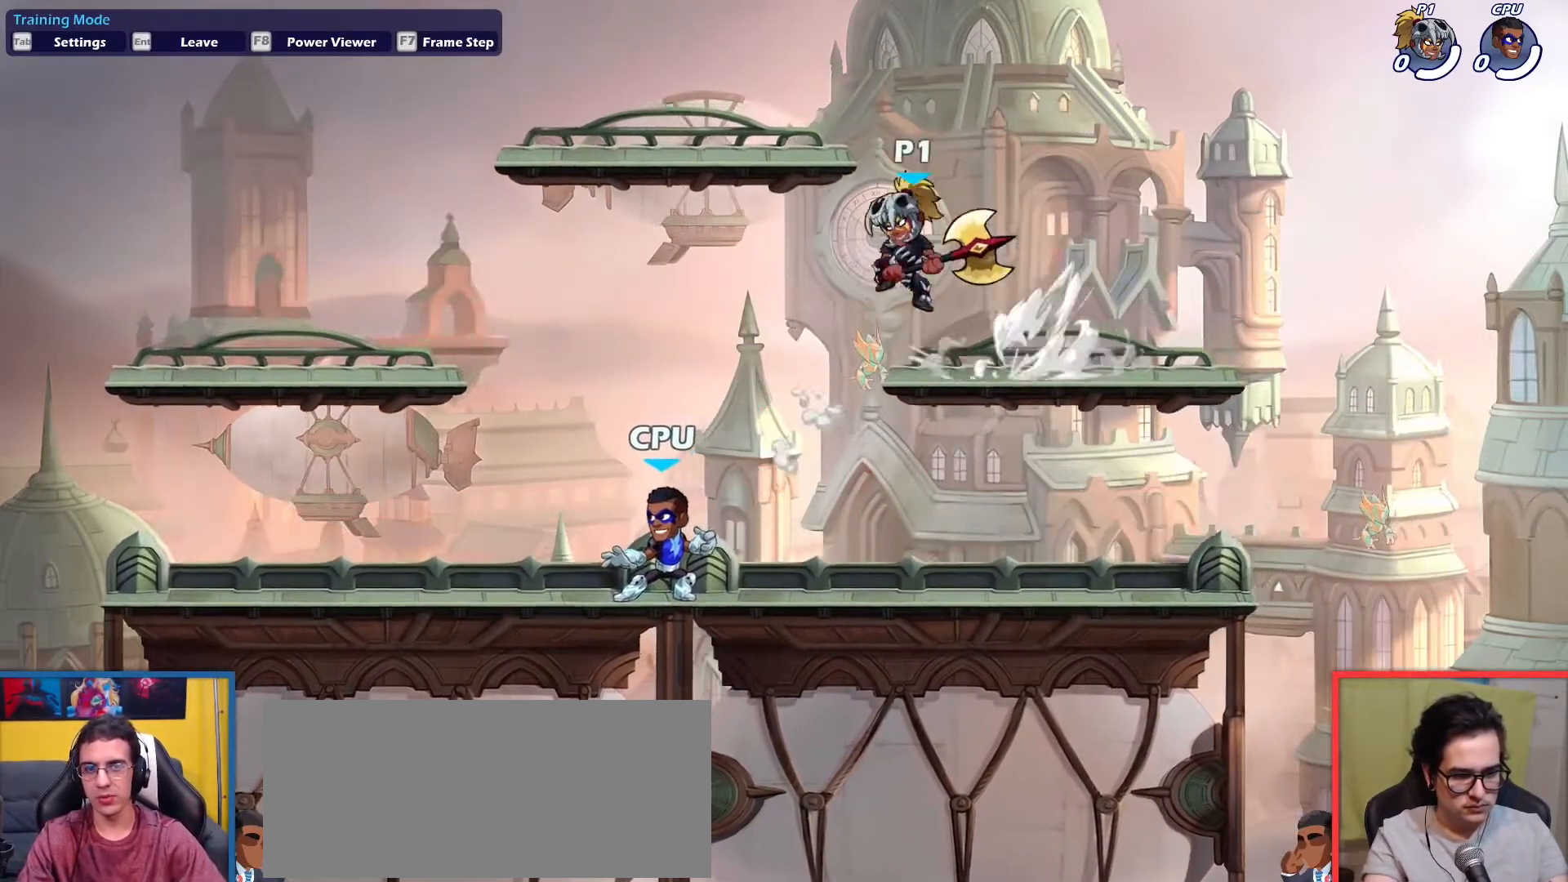
{"keys": ["down", "left", "right"], "events": [[33, "dodge", "up"], [33, "right", "down"], [83, "down", "up"], [83, "left", "up"], [83, "up", "up"], [234, "up", "down"], [334, "up", "up"], [350, "down", "down"], [450, "left", "down"]]}
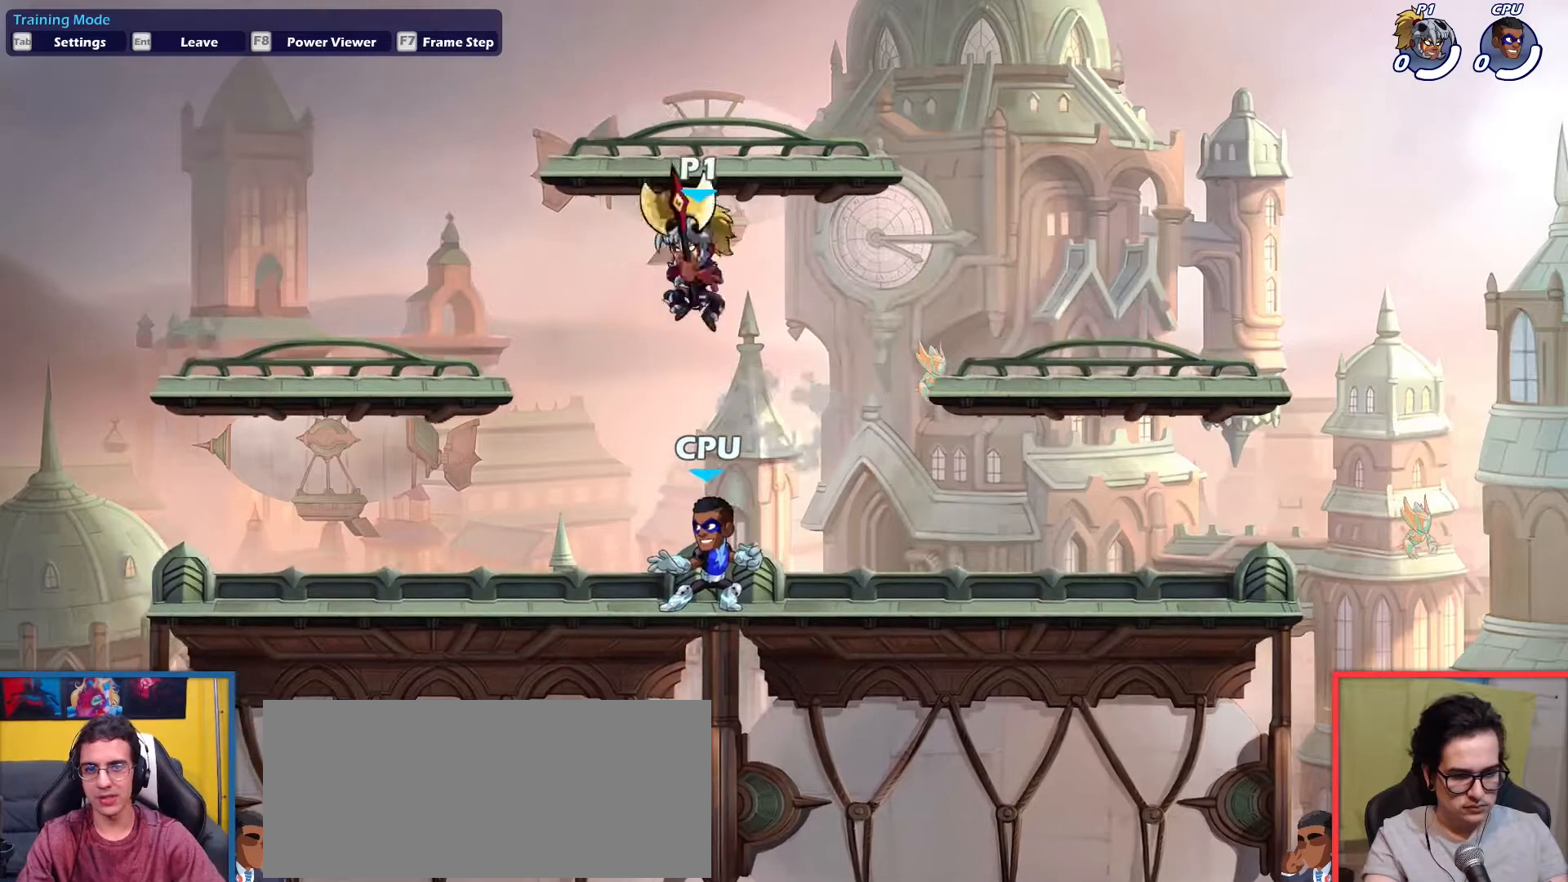
{"keys": ["down", "left", "right"], "events": [[50, "down", "up"], [50, "right", "up"], [150, "up", "down"], [183, "left", "up"], [183, "right", "down"], [283, "up", "up"], [367, "down", "down"], [483, "left", "down"]]}
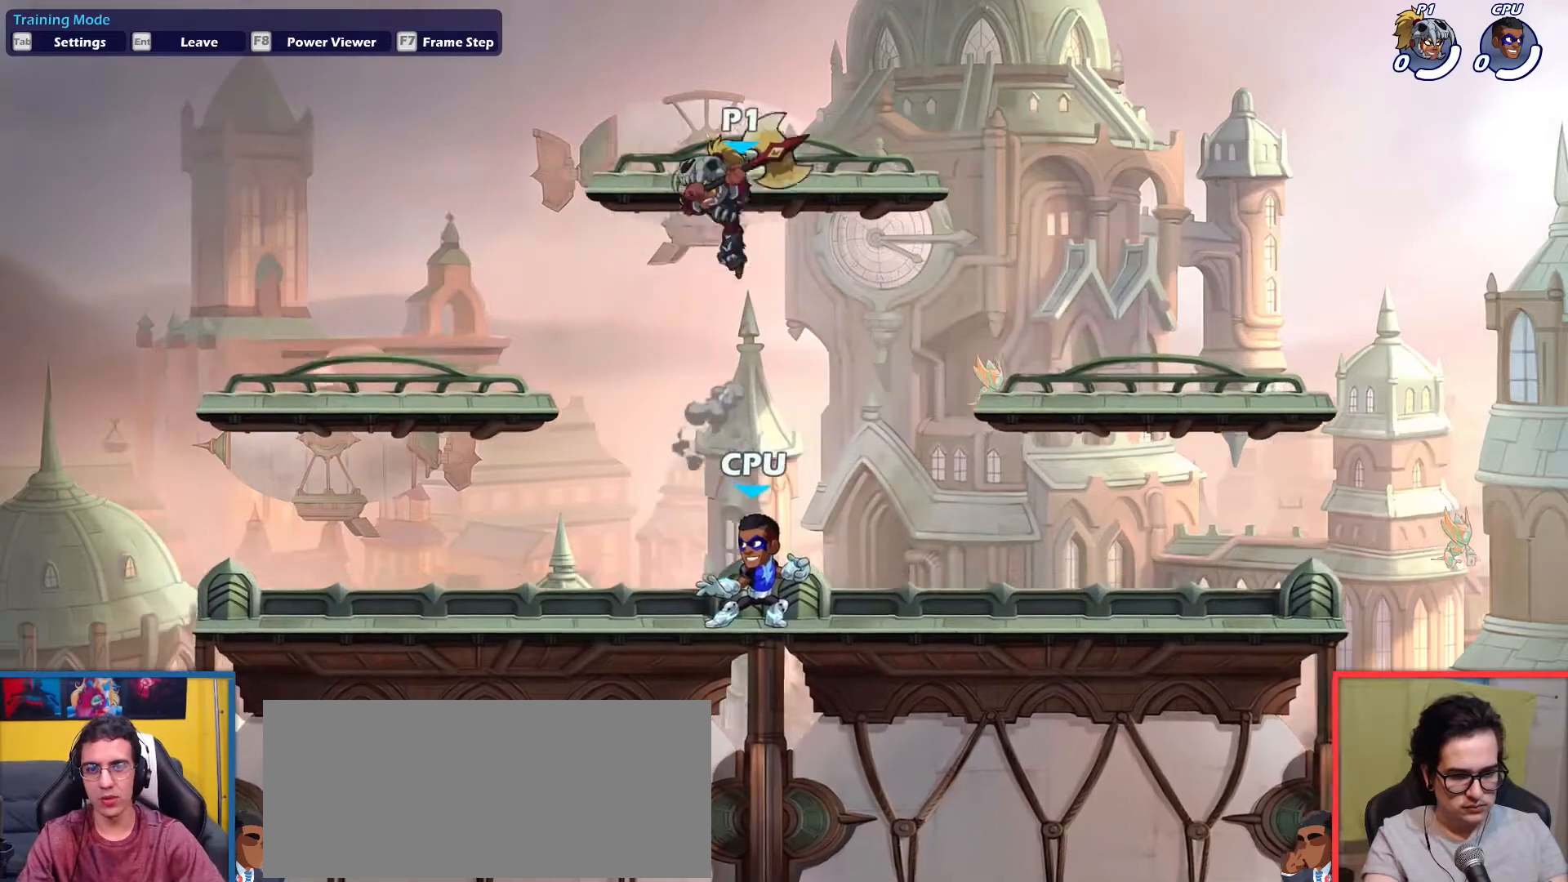
{"keys": ["right"], "events": [[17, "light", "down"], [100, "left", "up"], [100, "light", "up"], [267, "down", "up"]]}
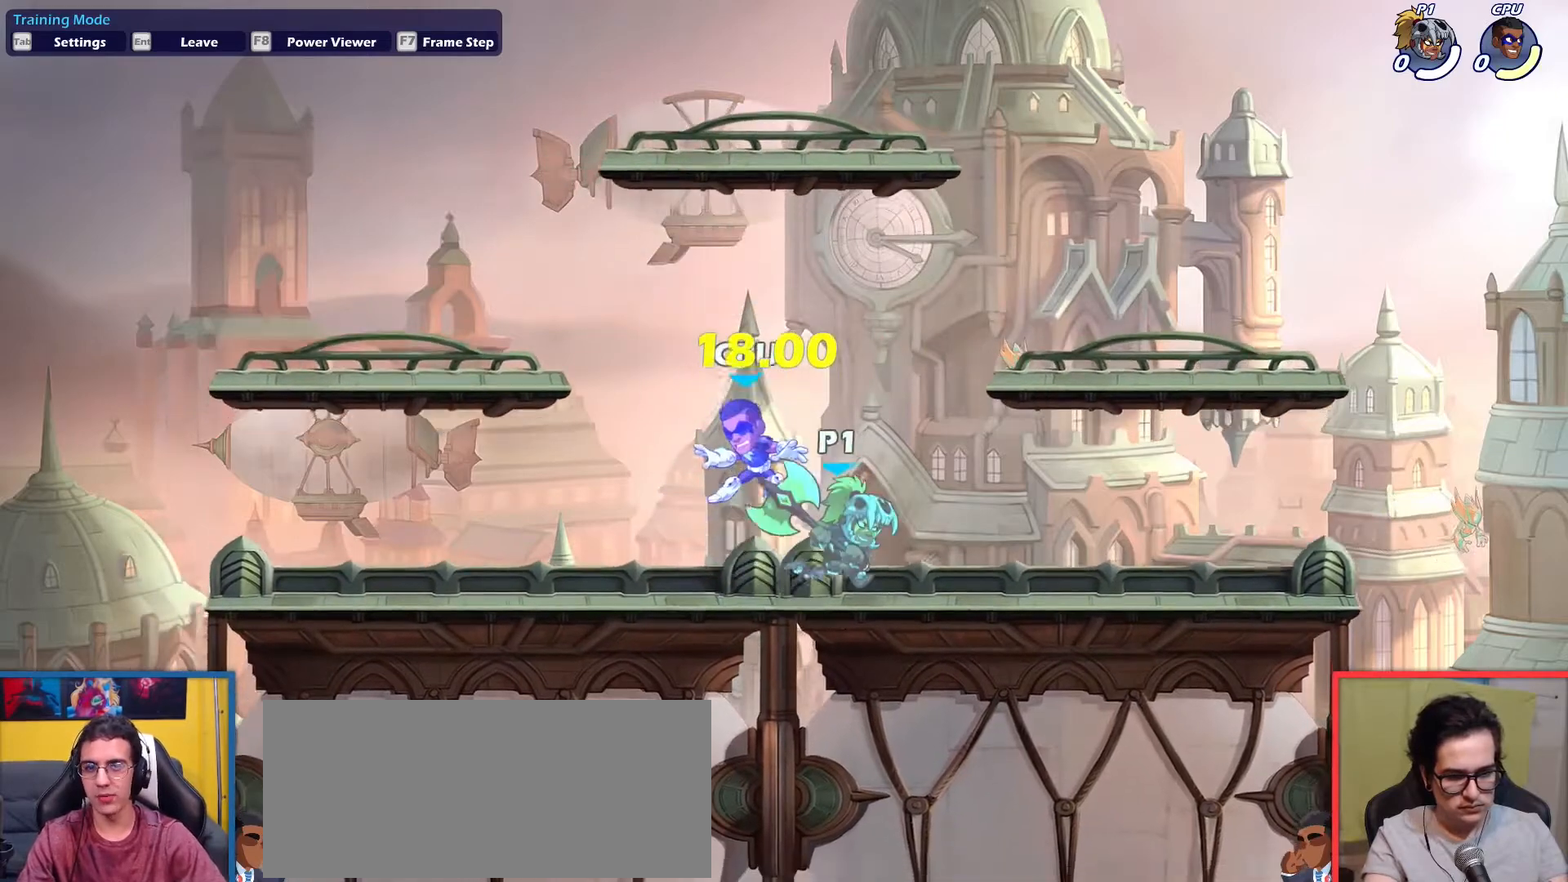
{"keys": ["dodge", "left"], "events": [[216, "left", "down"], [266, "right", "up"], [467, "dodge", "down"]]}
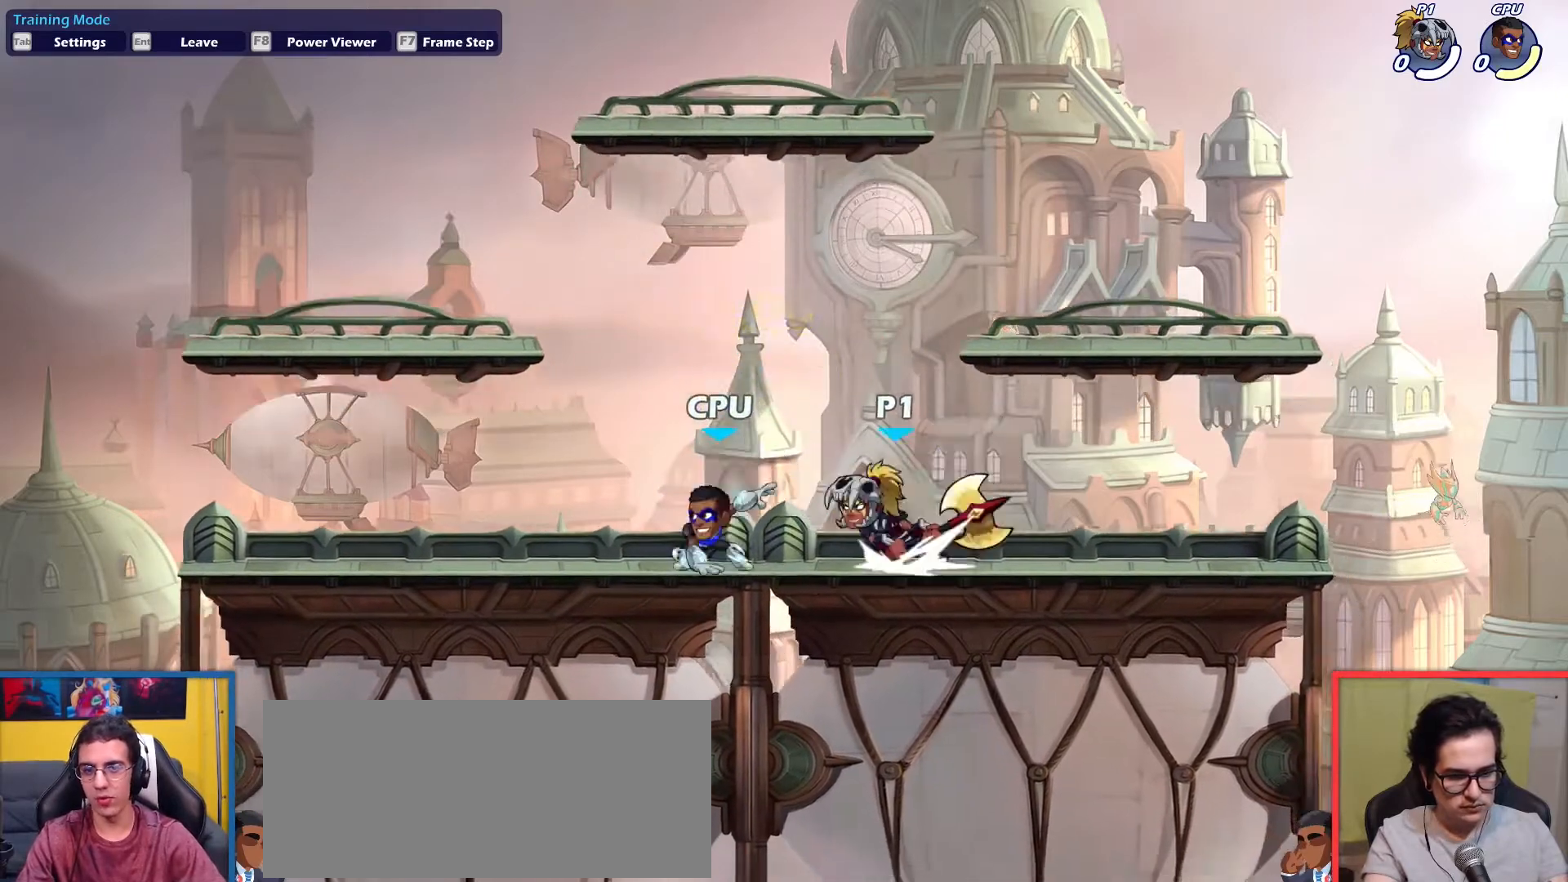
{"keys": ["down", "left"], "events": [[33, "up", "down"], [83, "dodge", "up"], [133, "up", "up"], [300, "up", "down"], [367, "up", "up"], [467, "down", "down"]]}
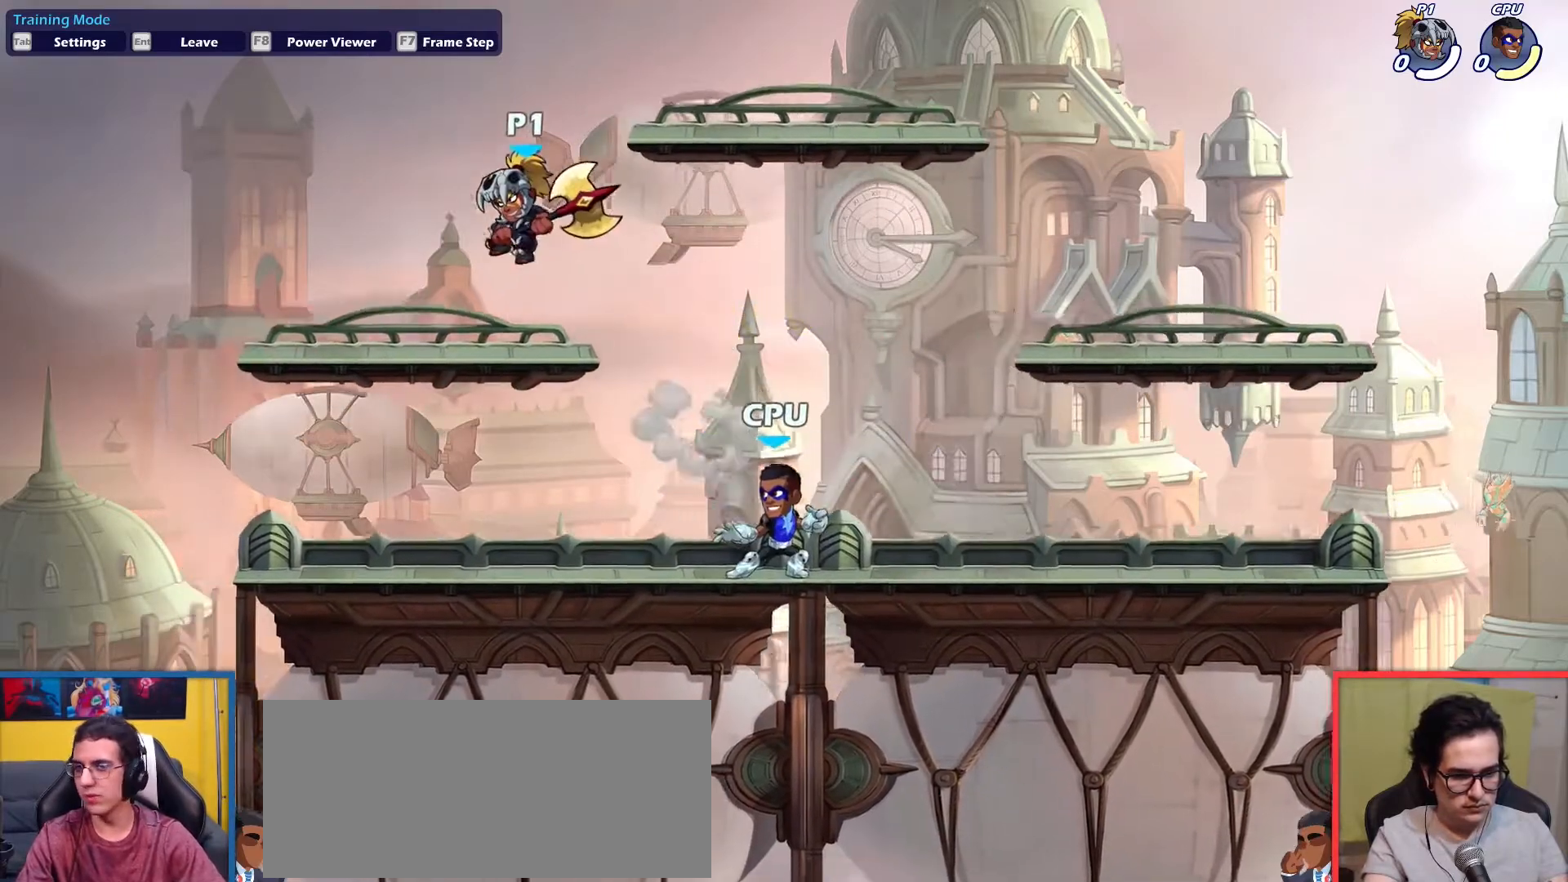
{"keys": ["right", "up"], "events": [[116, "right", "down"], [166, "left", "up"], [283, "down", "up"], [333, "dodge", "down"], [400, "up", "down"], [500, "dodge", "up"]]}
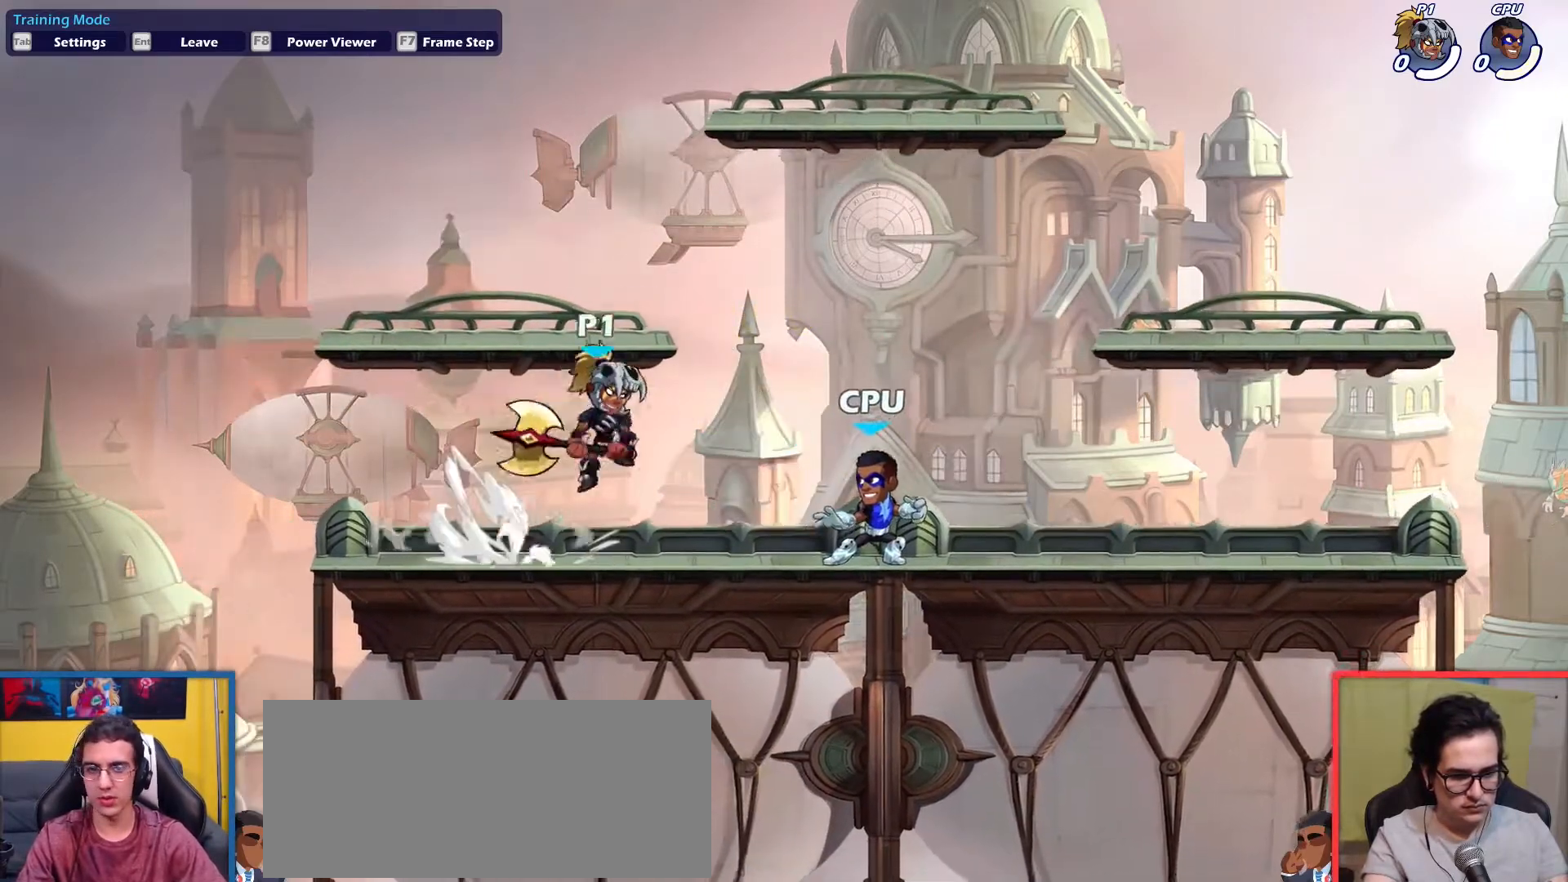
{"keys": ["down", "right"], "events": [[33, "up", "up"], [117, "down", "down"], [167, "left", "down"], [234, "down", "up"], [234, "right", "up"], [317, "up", "down"], [350, "left", "up"], [350, "right", "down"], [400, "up", "up"], [501, "down", "down"]]}
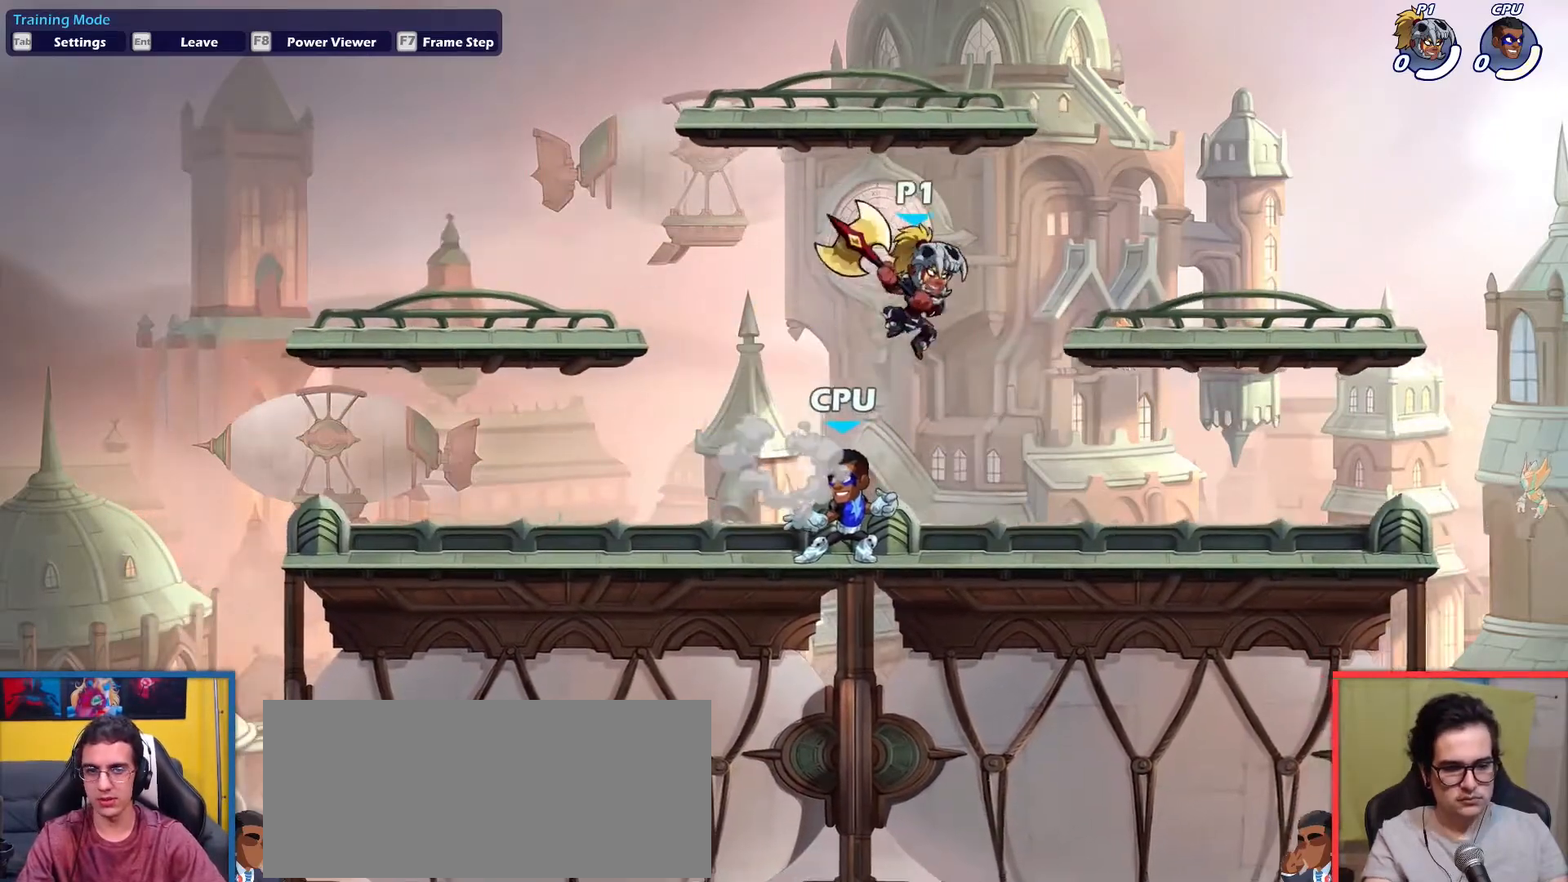
{"keys": ["down", "right"], "events": [[100, "left", "down"], [100, "right", "up"], [150, "down", "up"], [233, "up", "down"], [317, "left", "up"], [317, "right", "down"], [317, "up", "up"], [483, "down", "down"]]}
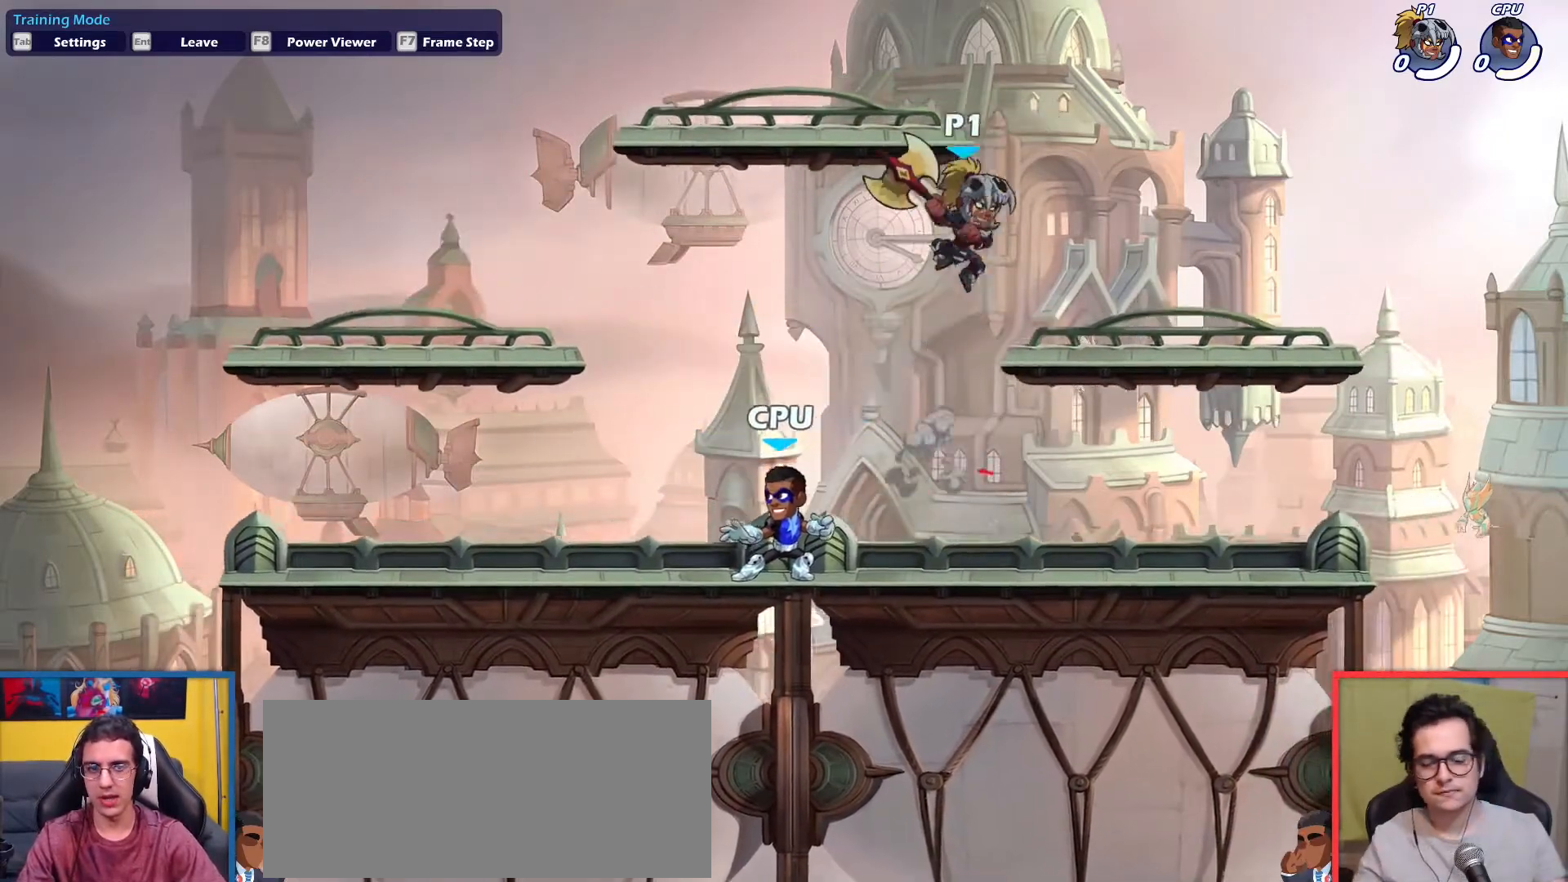
{"keys": ["right"], "events": [[100, "down", "up"], [150, "left", "down"], [150, "right", "up"], [300, "down", "down"], [384, "down", "up"], [484, "left", "up"], [484, "right", "down"]]}
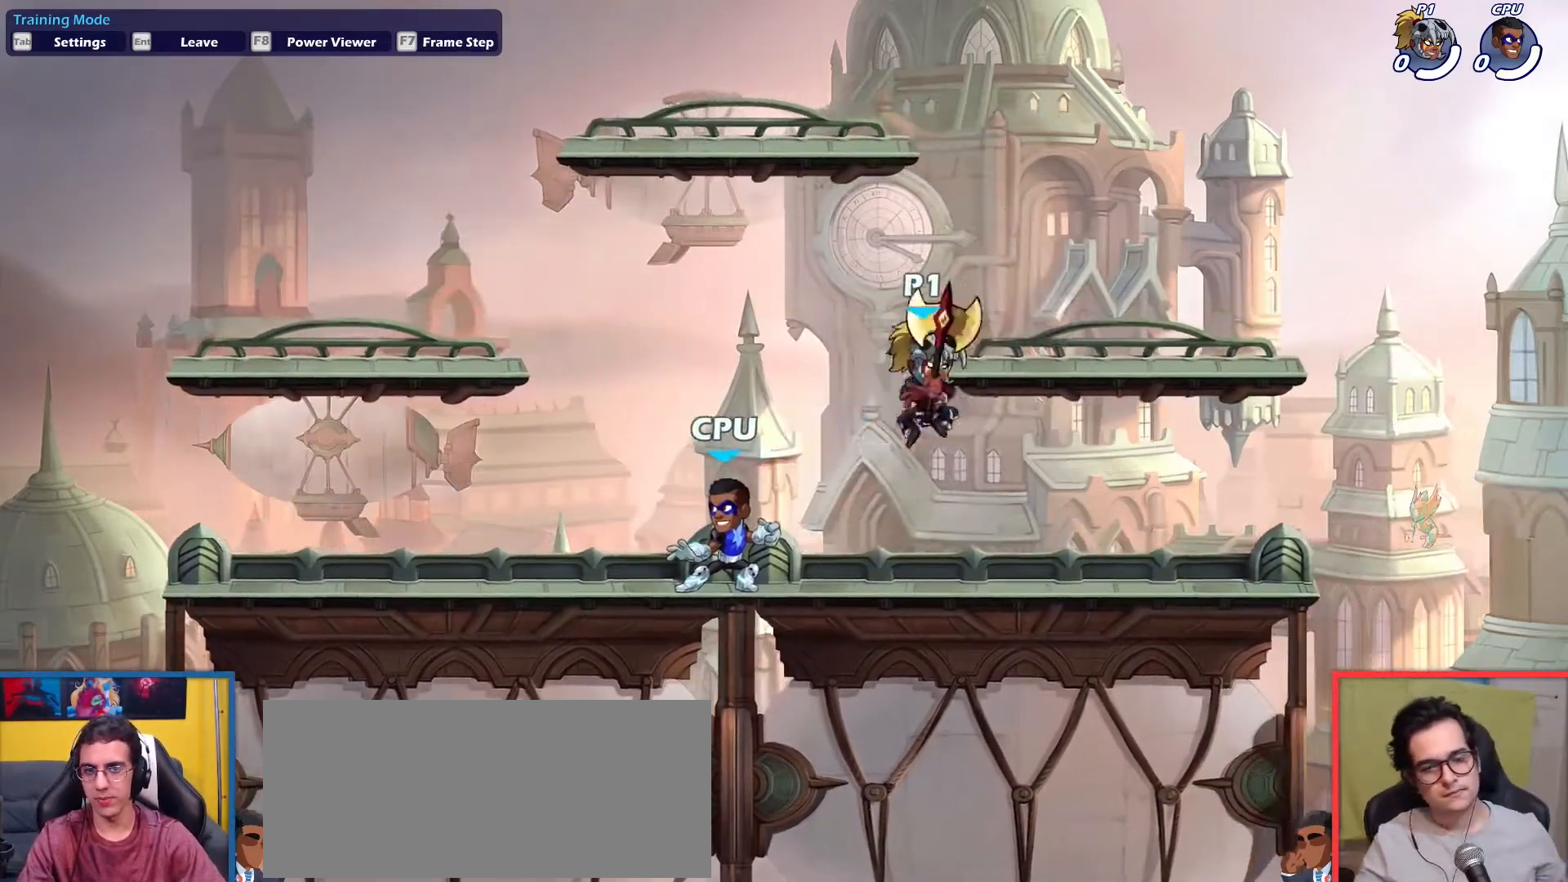
{"keys": ["left"], "events": [[83, "up", "down"], [216, "up", "up"], [300, "down", "down"], [417, "left", "down"], [417, "right", "up"], [467, "down", "up"]]}
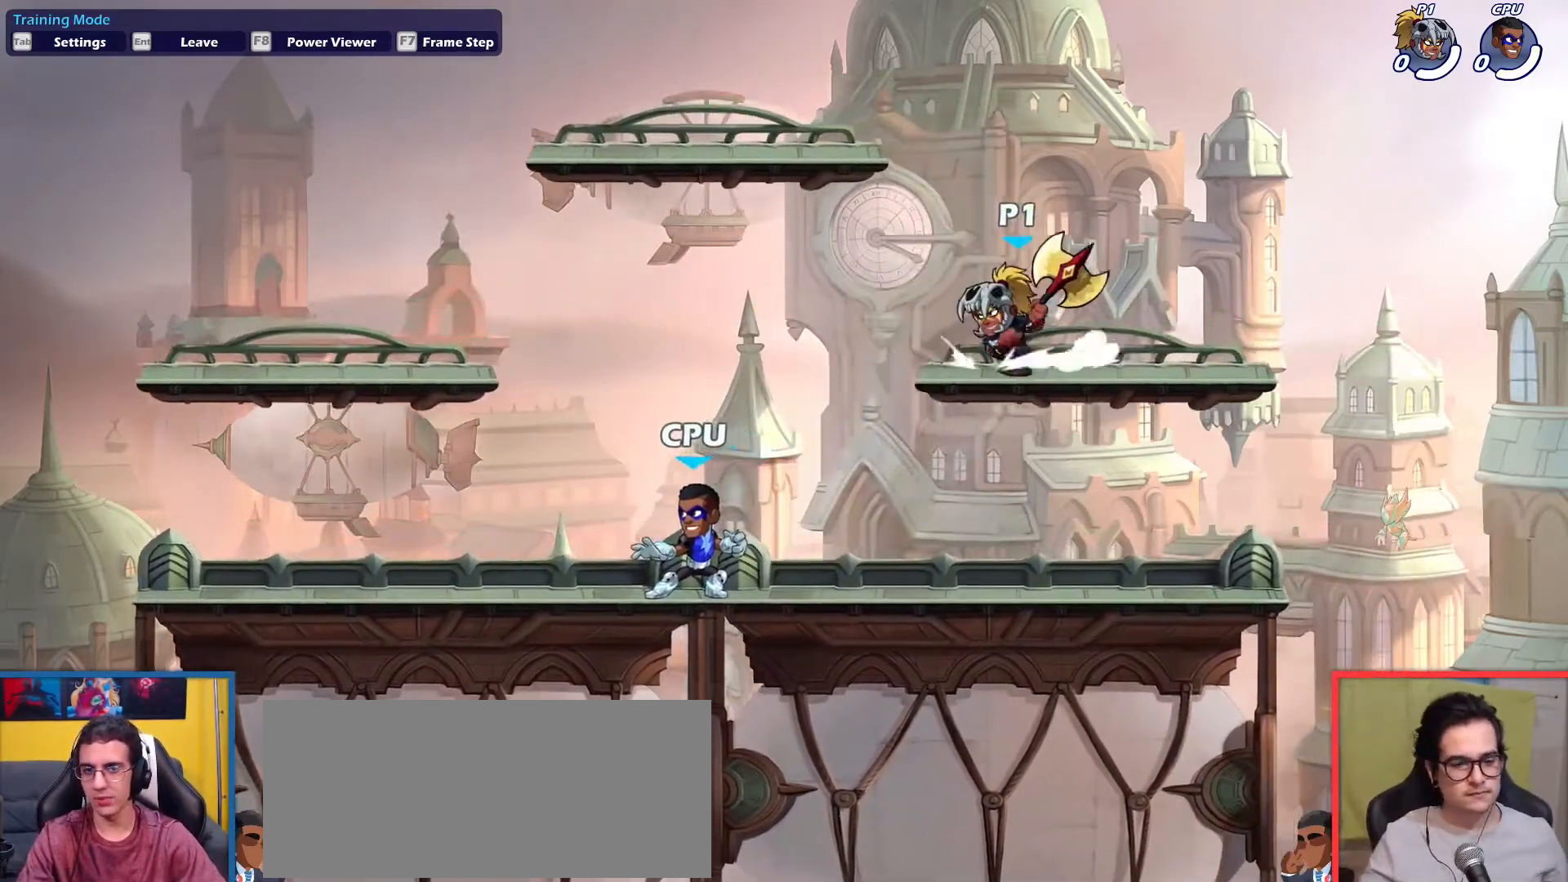
{"keys": [], "events": [[17, "left", "up"]]}
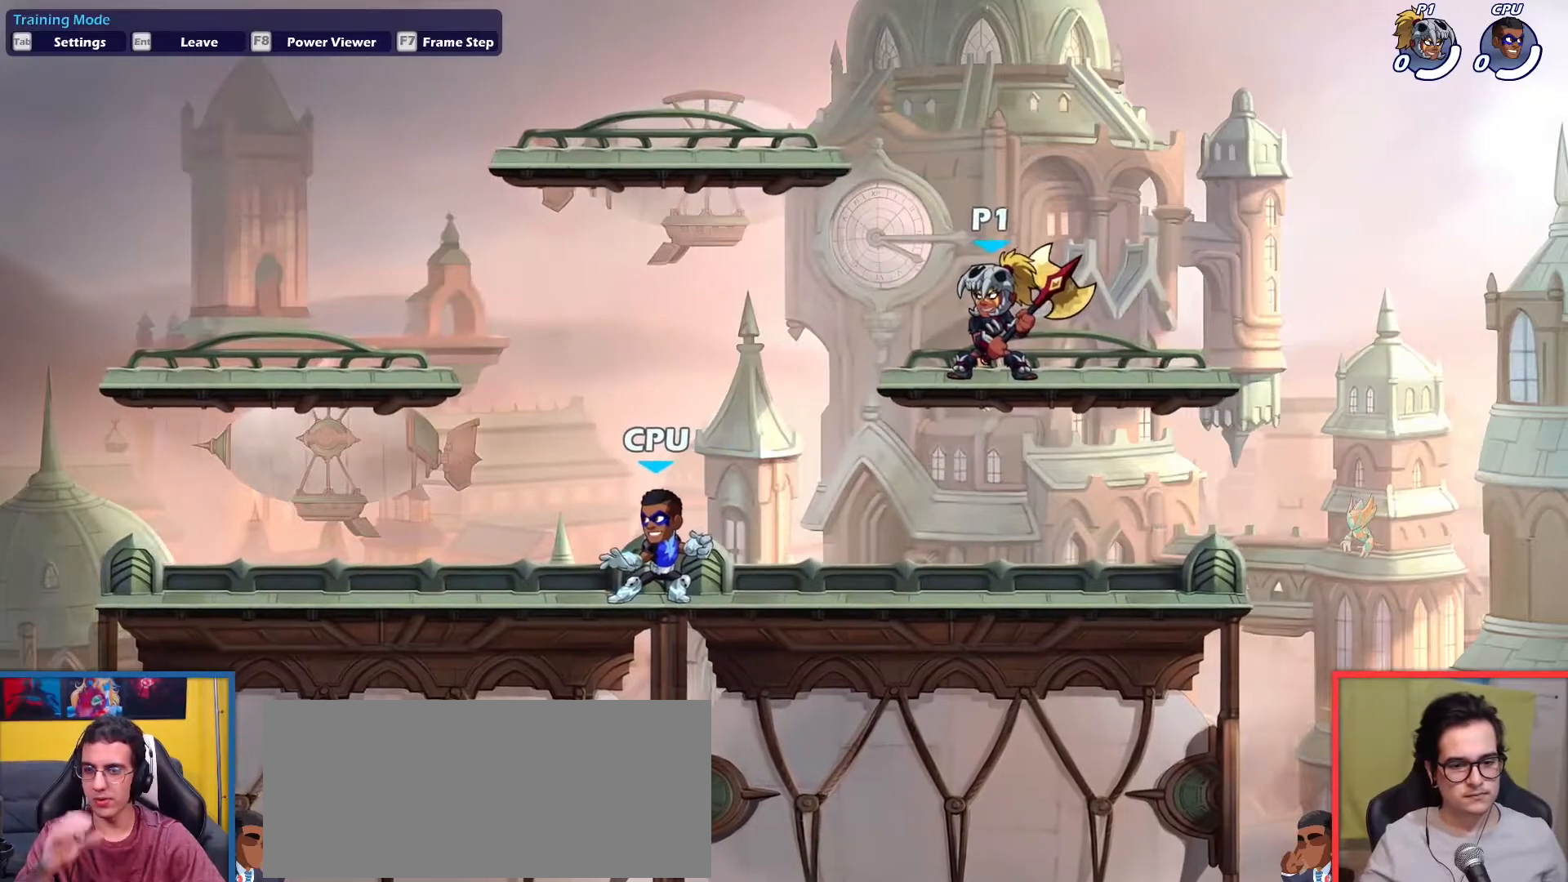
{"keys": [], "events": []}
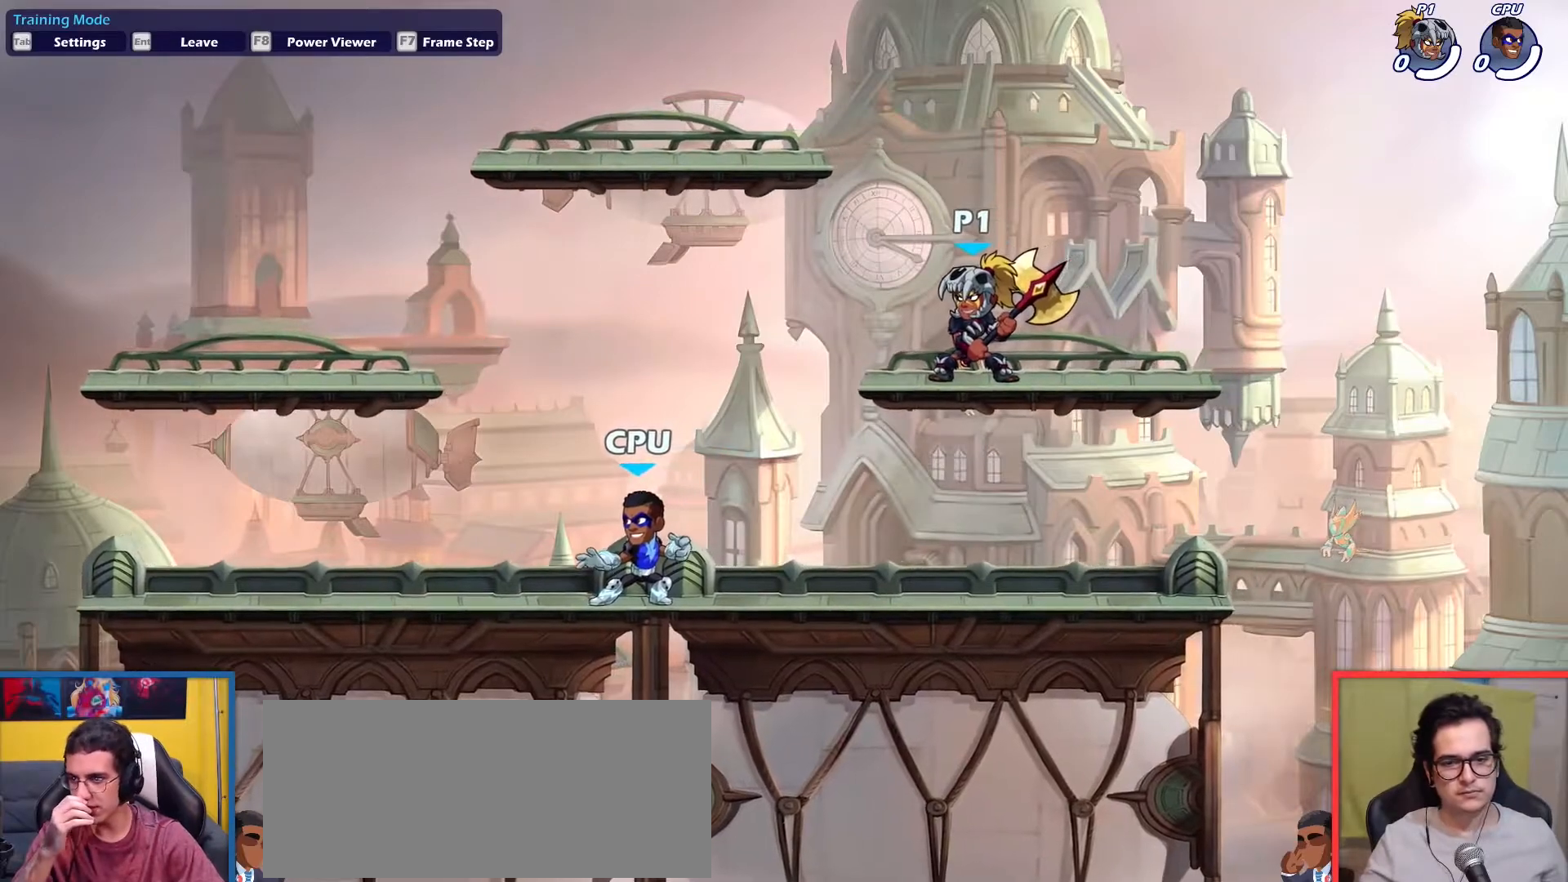
{"keys": [], "events": []}
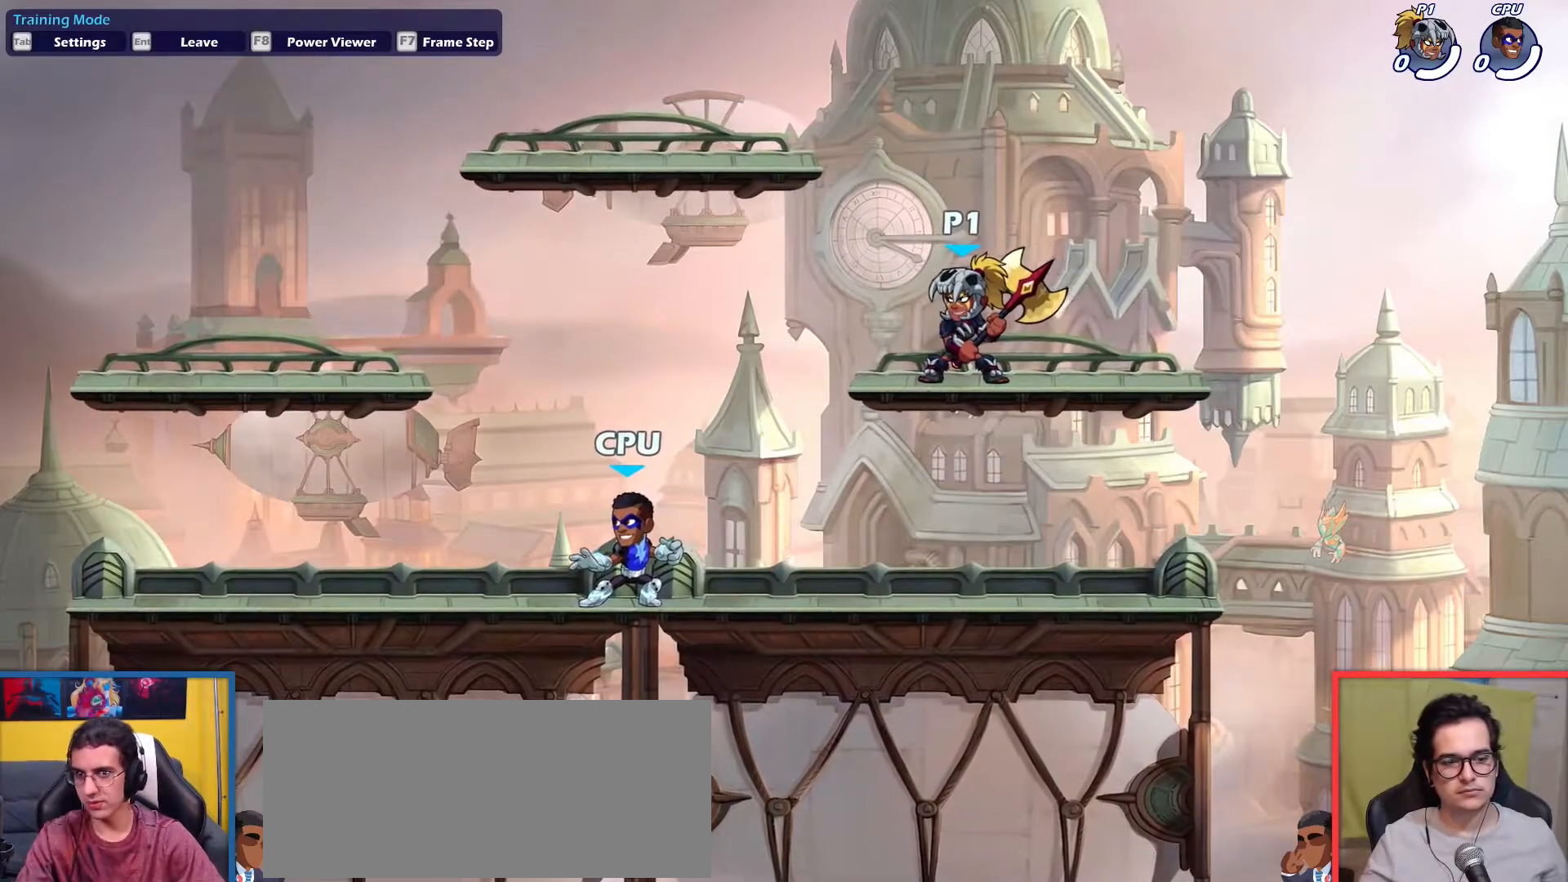
{"keys": ["left", "right"], "events": [[367, "right", "down"], [483, "left", "down"]]}
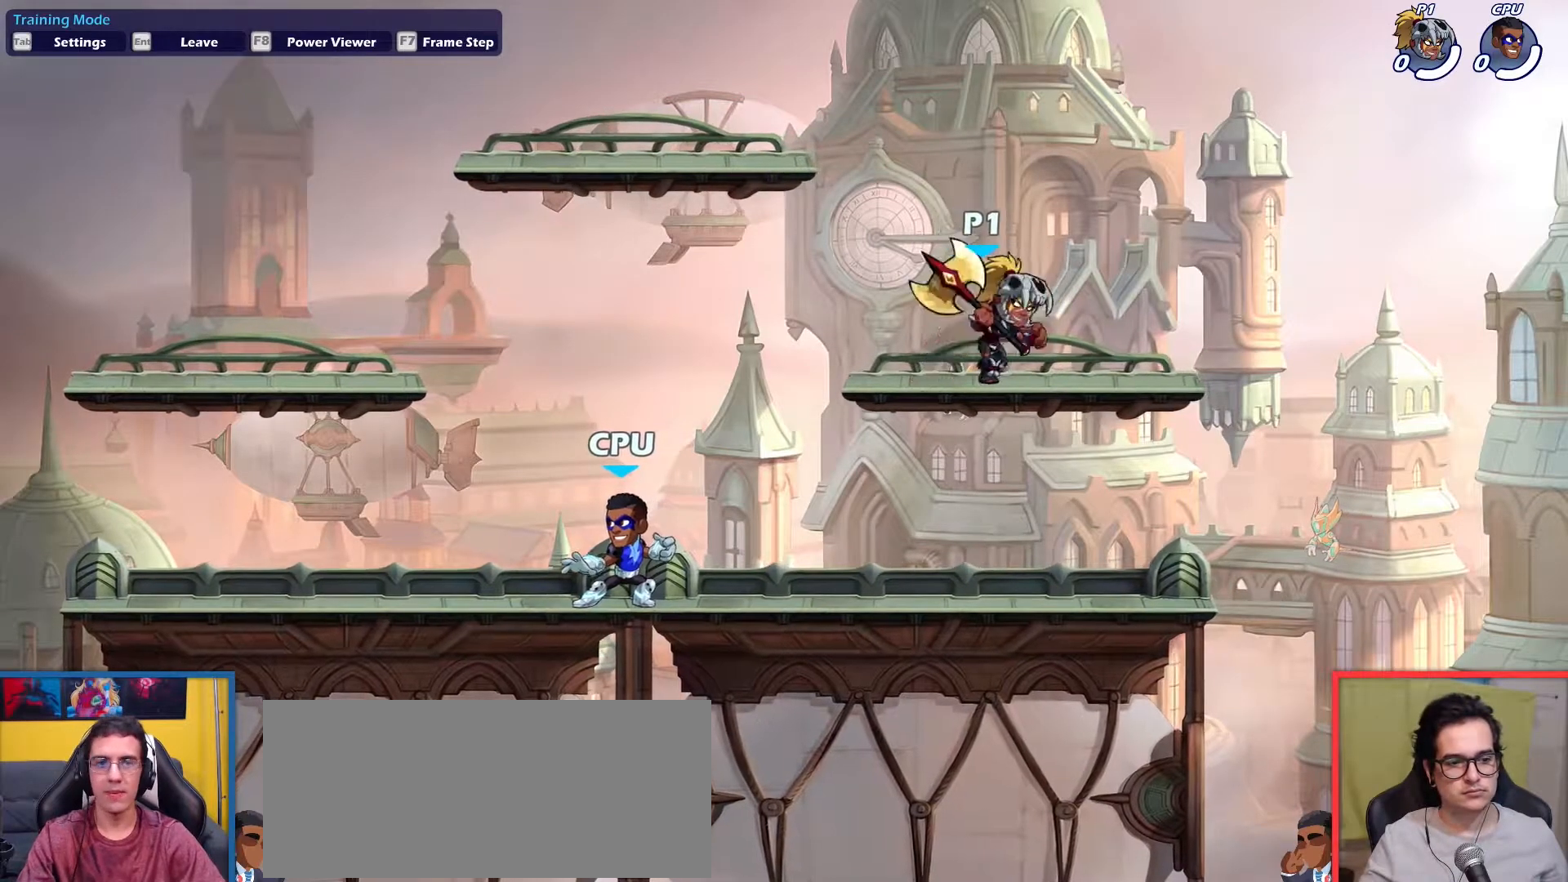
{"keys": ["left"], "events": [[17, "right", "up"], [50, "dodge", "down"], [150, "down", "down"], [150, "up", "down"], [250, "dodge", "up"], [334, "down", "up"], [384, "up", "up"]]}
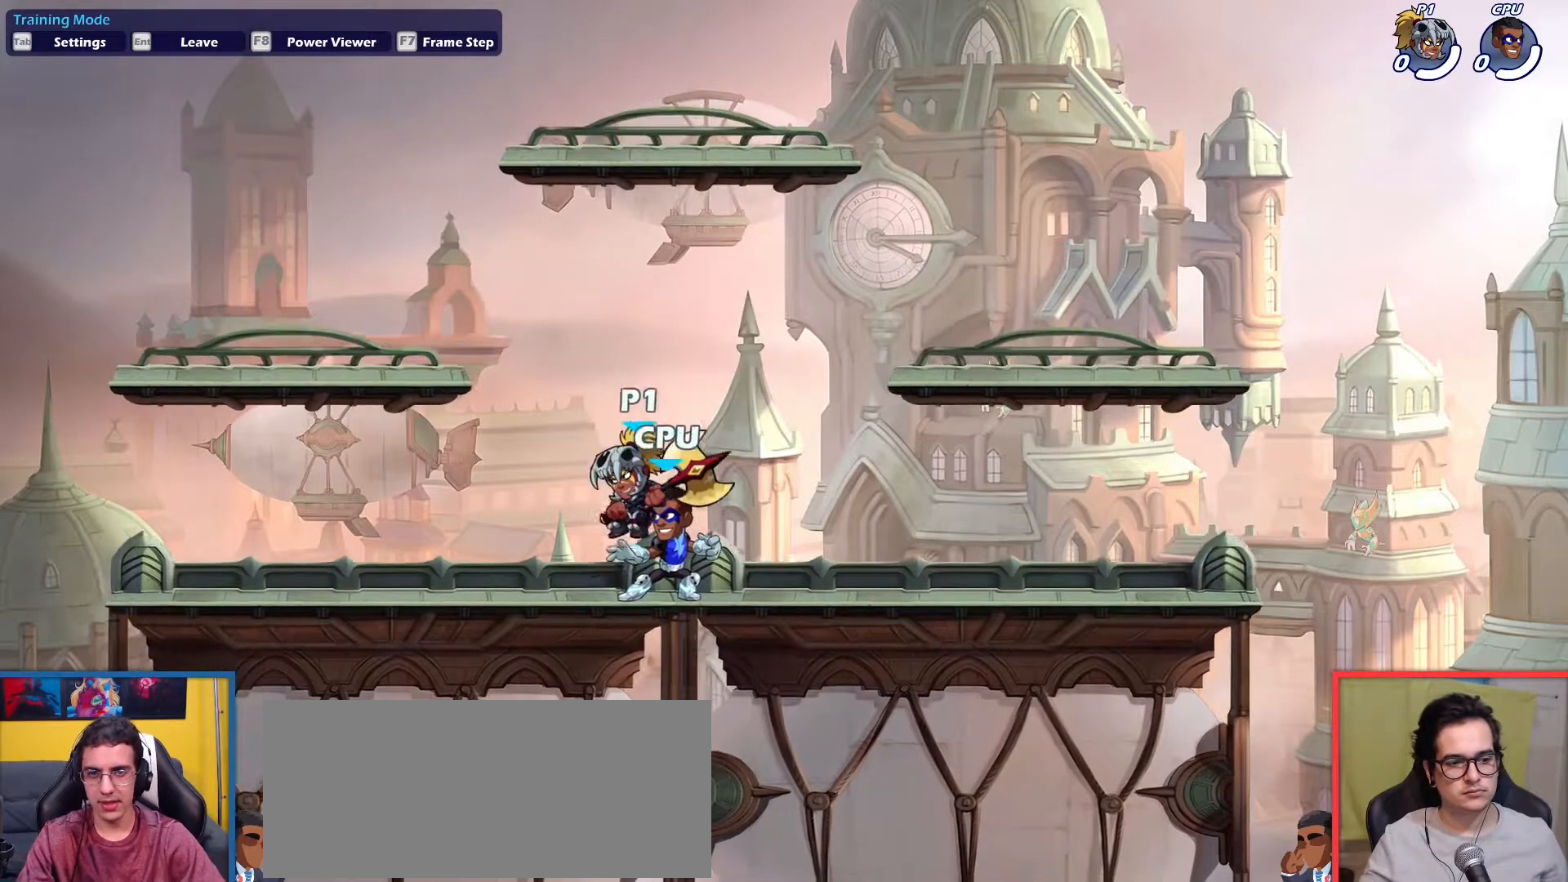
{"keys": [], "events": [[133, "dodge", "down"], [216, "down", "down"], [216, "up", "down"], [300, "dodge", "up"], [350, "down", "up"], [350, "up", "up"], [417, "left", "up"], [417, "right", "down"], [500, "right", "up"]]}